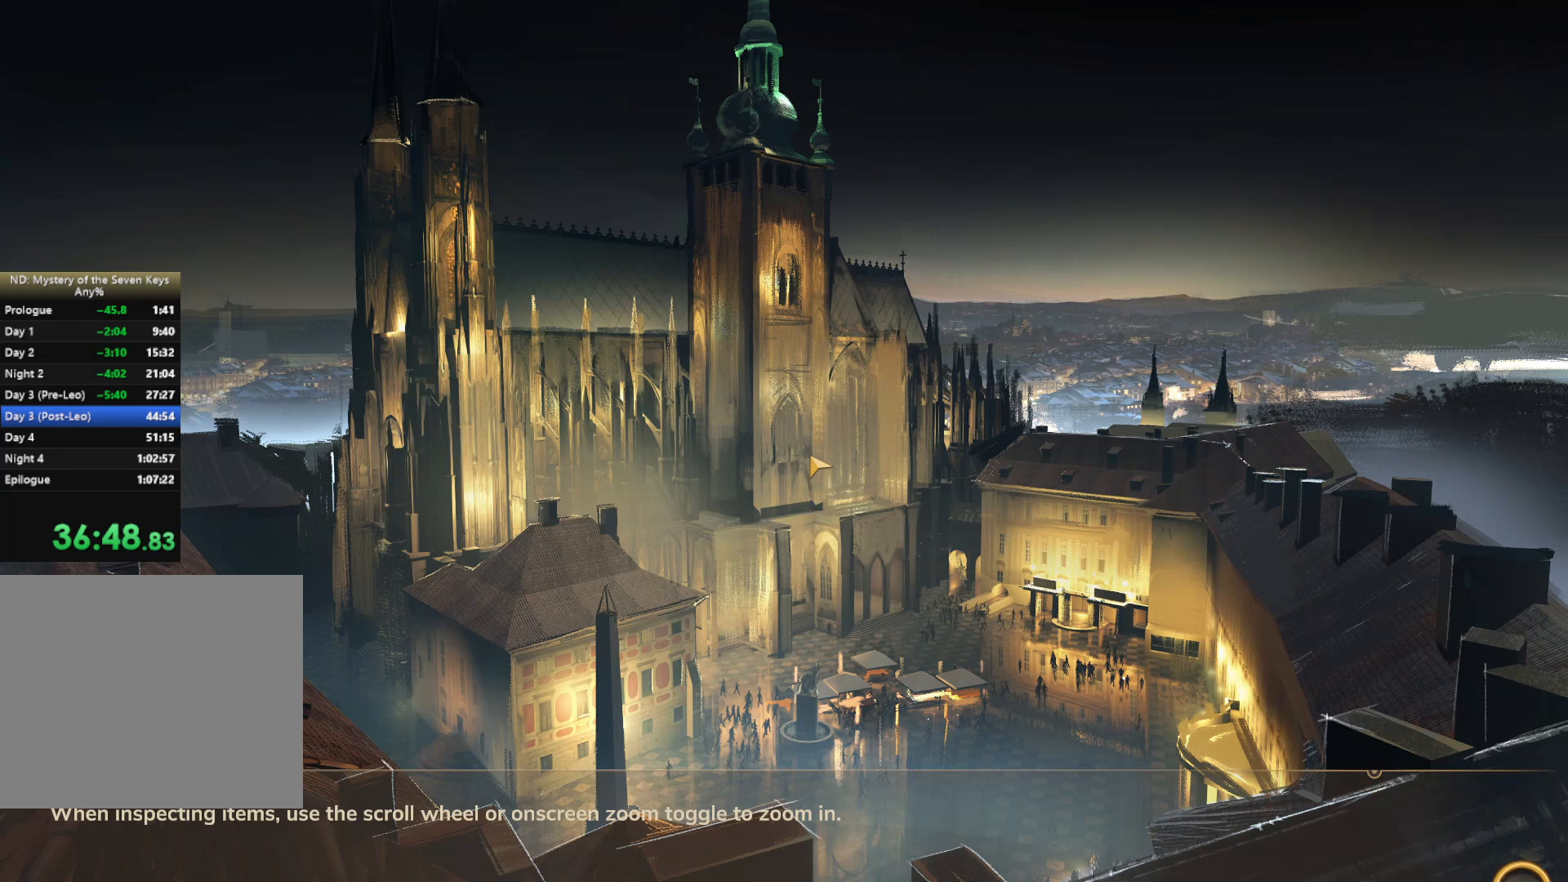
Gameplay with keyboard and mouse; each line is a JSON object with the keys and mouse buttons held at the frame after it. "events" lists presses ("down") and releases ("up") of "1", "2", "3", "a", "c", "caps_lock", "d", "e", "escape", "f1", "f2", "f3", "q", "s", "shift", "tab", "tilde", "w", "x", "z", "mouse_left", "mouse_wheel", "mouse_right", "mouse_mb4" and "mouse_mb5" between this image and that frame as [ms after this image, input, new state], when the widget could be followed in between. "mouse_left", "mouse_wheel", "mouse_right", "mouse_mb4", "mouse_mb5" = the "left", "wheel", "right", "mb4", "mb5" buttons of the "mouse" list. No other keys are recorded. "wheel" means that the mouse wheel is clicked or scrolled. Mouse movement is not recorded.
{"keys": ["w"], "mouse": [], "events": []}
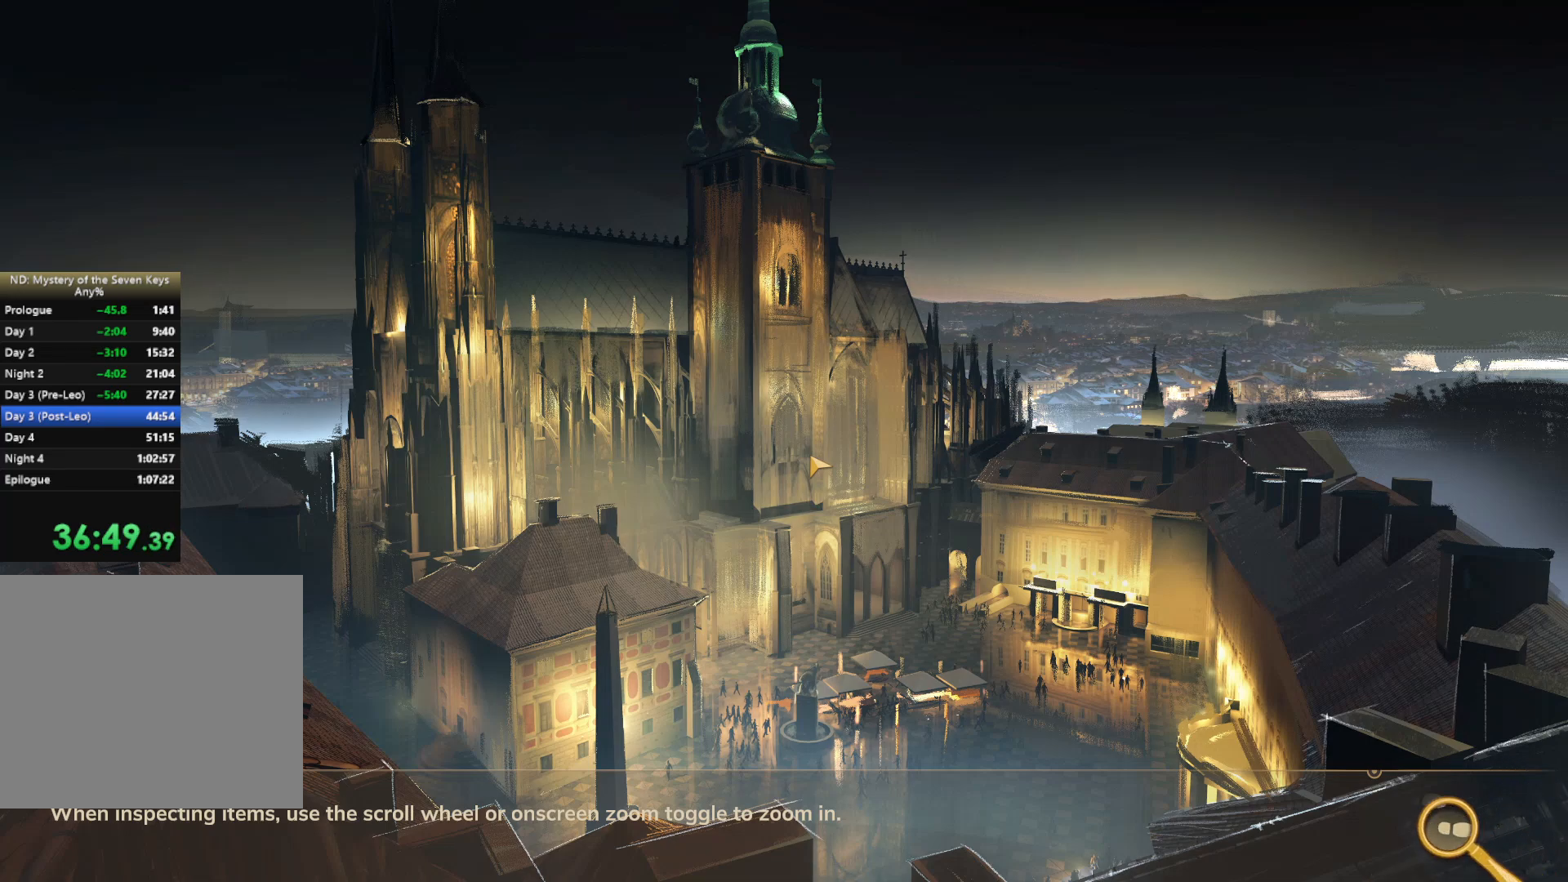
{"keys": ["w"], "mouse": [], "events": []}
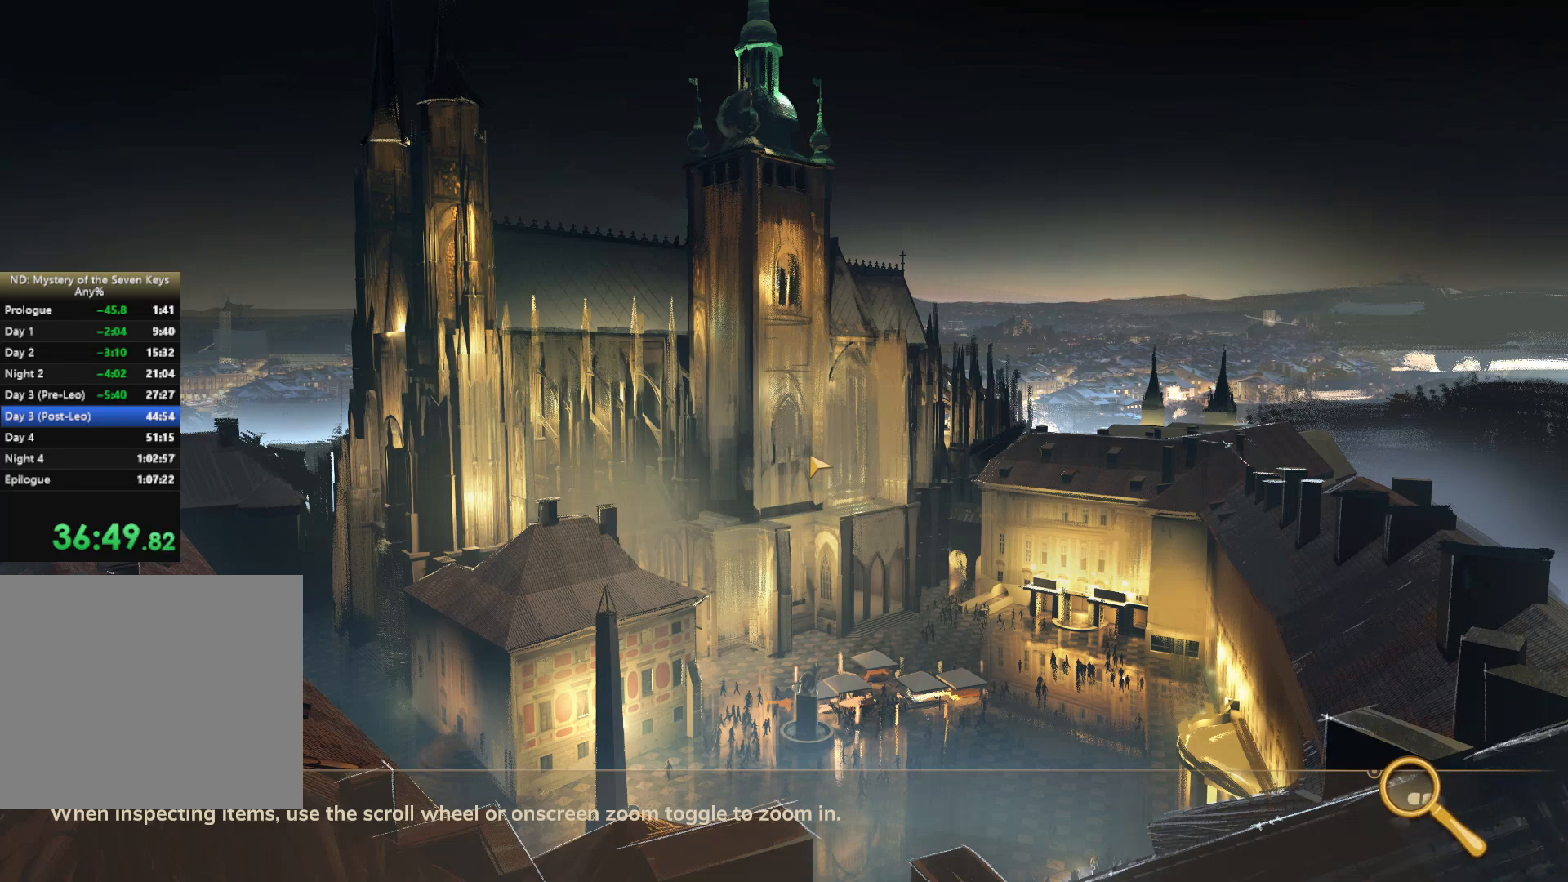
{"keys": ["w"], "mouse": [], "events": []}
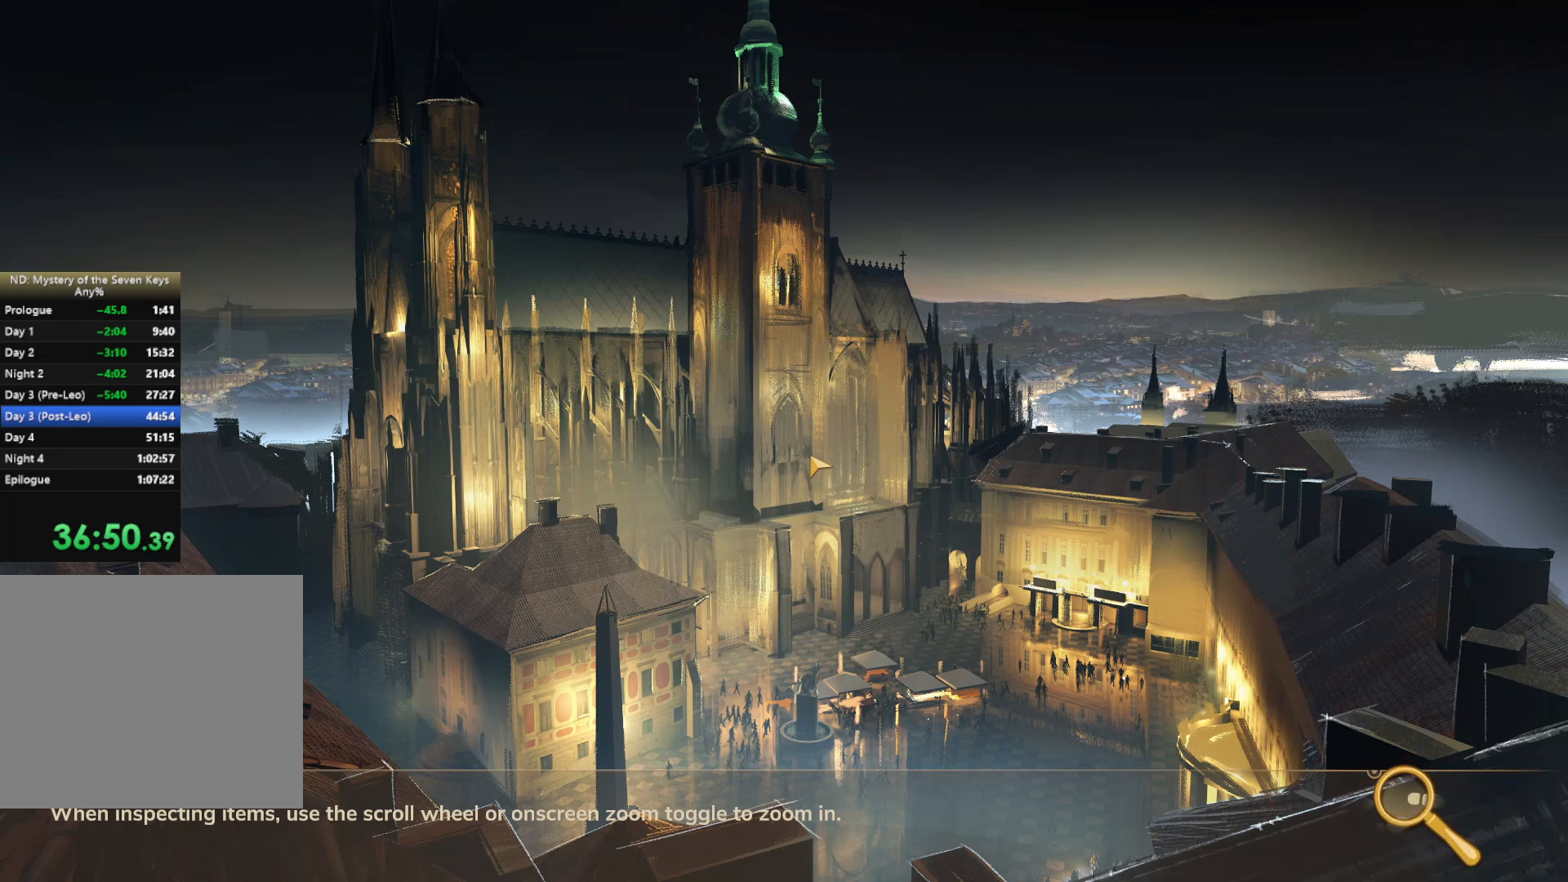
{"keys": ["w"], "mouse": [], "events": []}
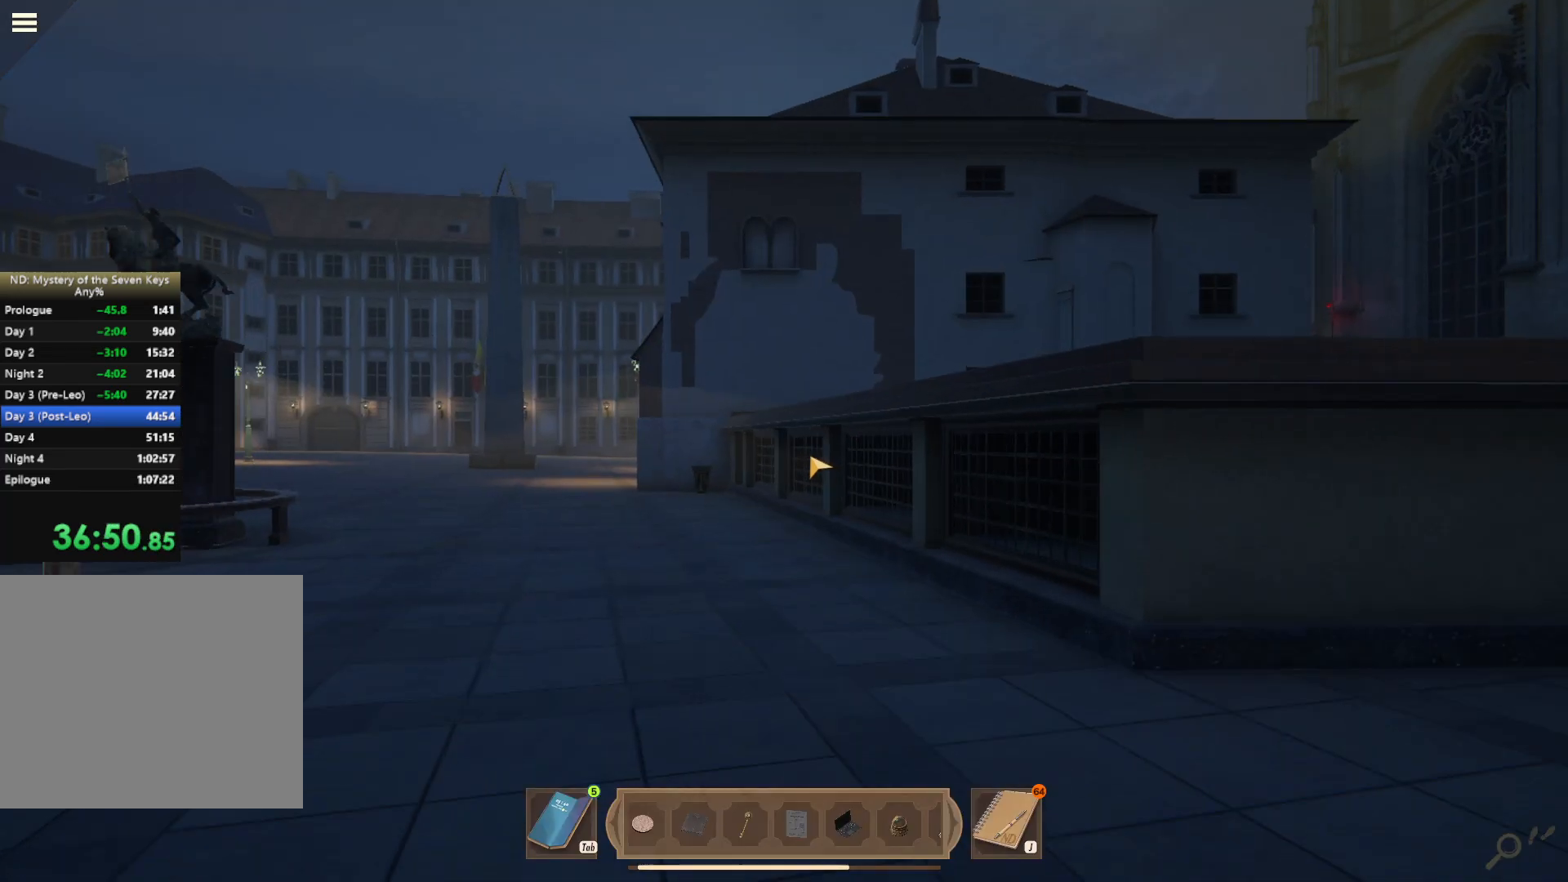
{"keys": ["shift", "w"], "mouse": [], "events": [[67, "shift", "down"], [150, "a", "down"], [500, "a", "up"]]}
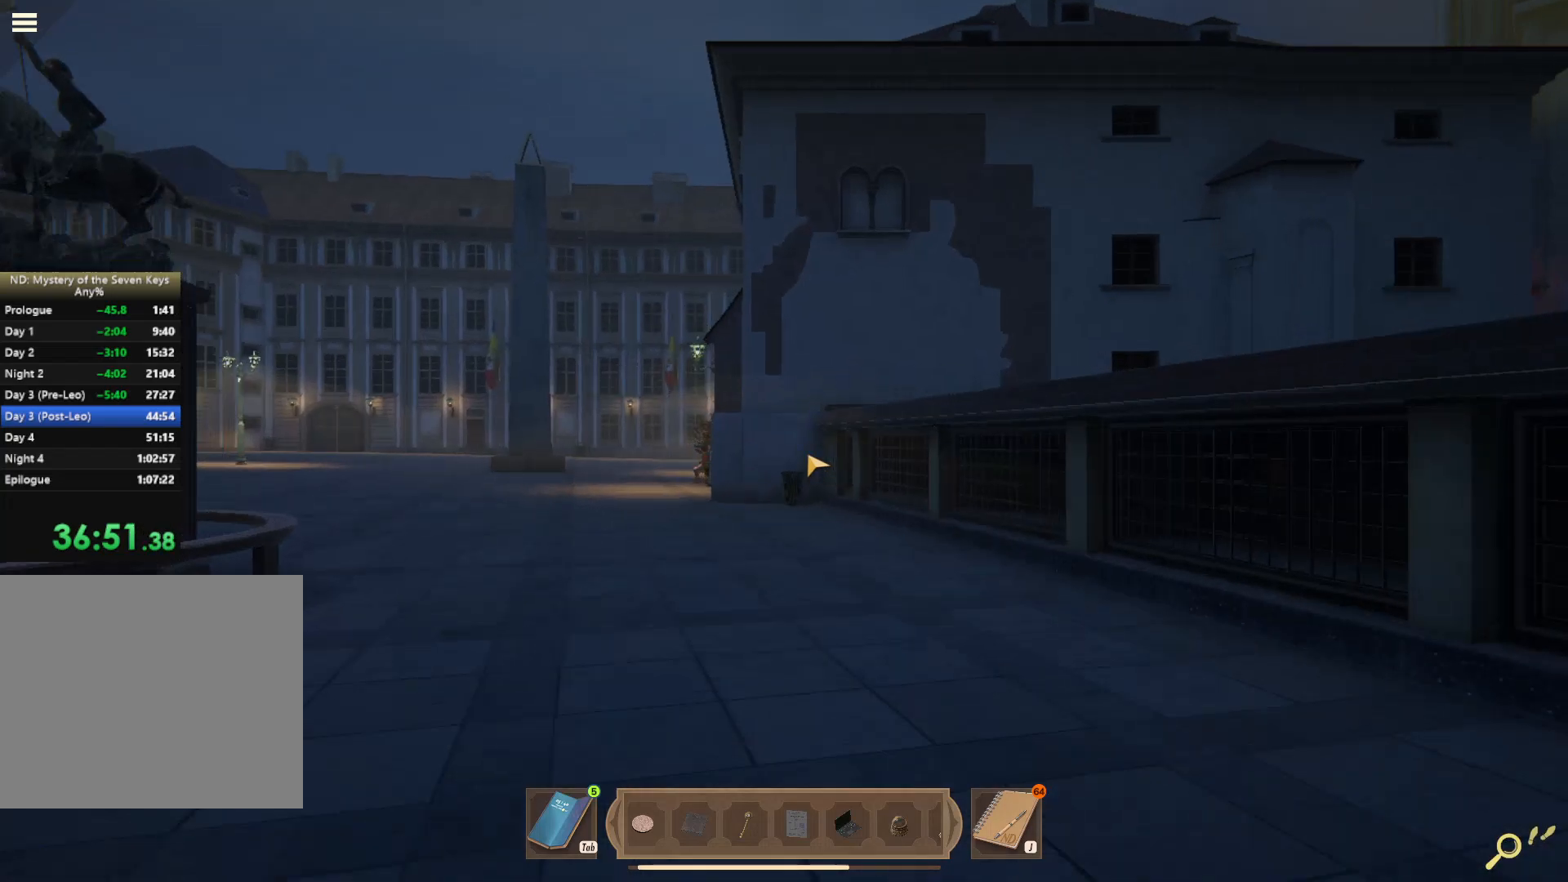
{"keys": ["shift", "w"], "mouse": [], "events": [[150, "a", "down"], [284, "a", "up"], [367, "a", "down"], [467, "a", "up"]]}
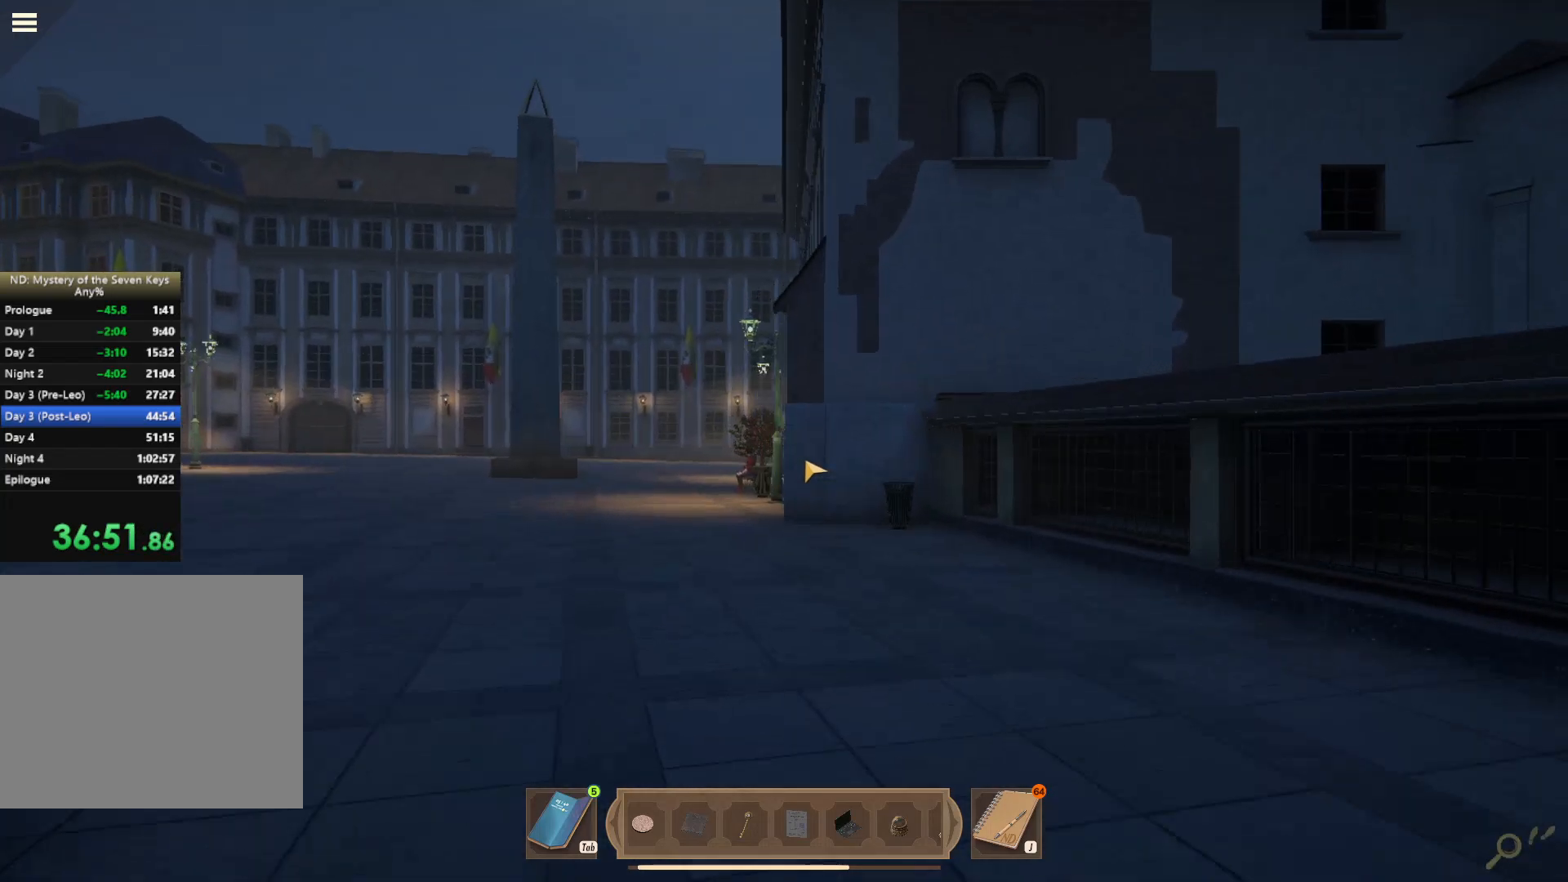
{"keys": ["shift", "w"], "mouse": [], "events": [[84, "a", "down"], [217, "a", "up"], [284, "a", "down"], [417, "a", "up"]]}
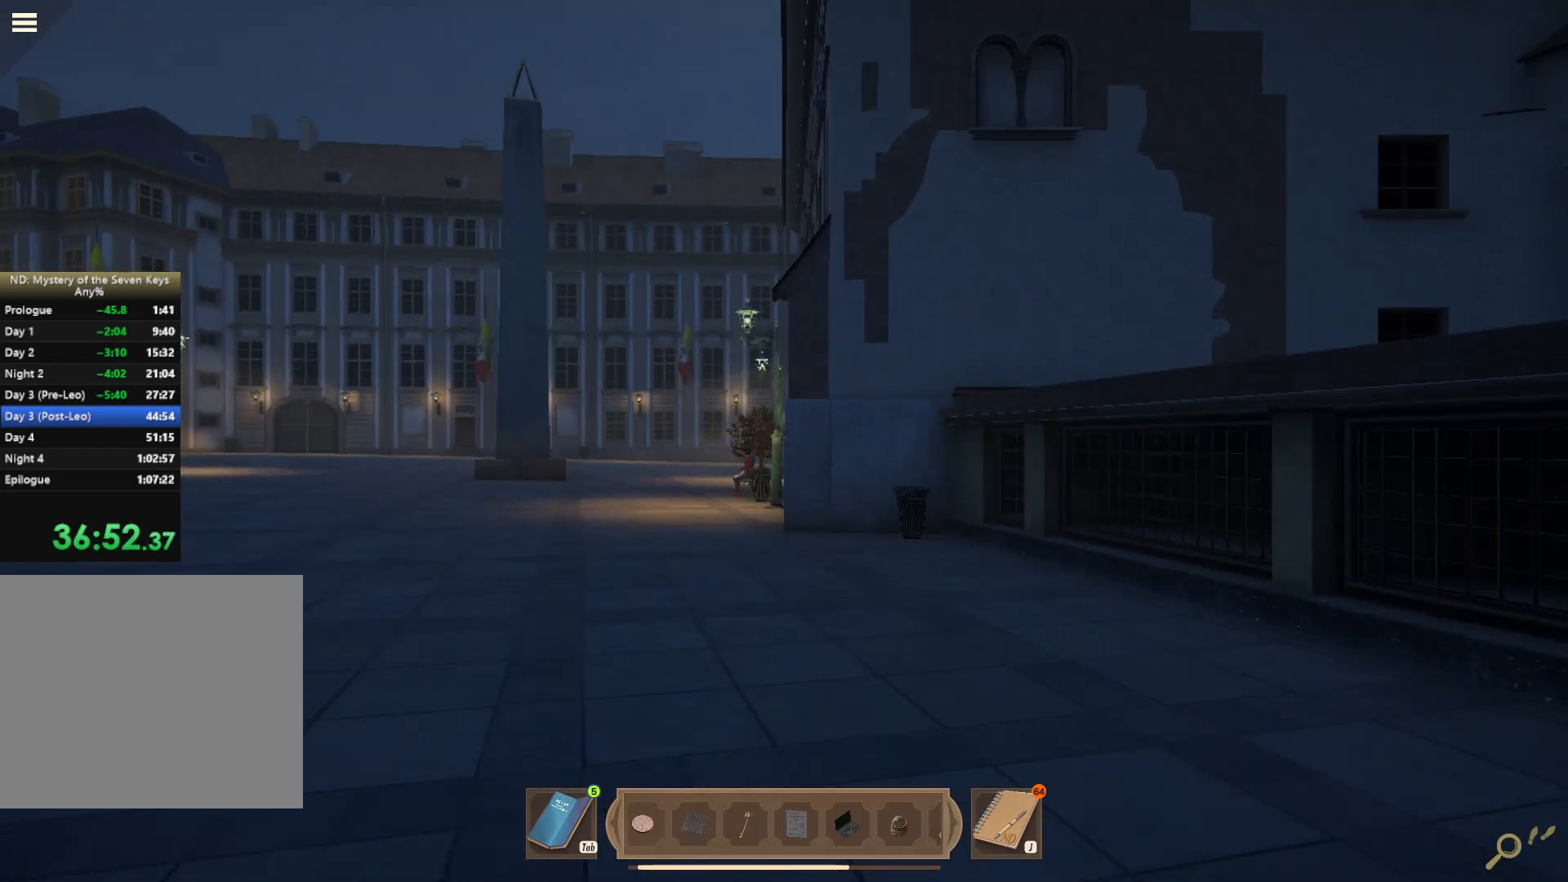
{"keys": [], "mouse": [], "events": [[17, "a", "down"], [284, "mouse_left", "down"], [334, "a", "up"], [334, "shift", "up"], [334, "w", "up"], [384, "mouse_left", "up"]]}
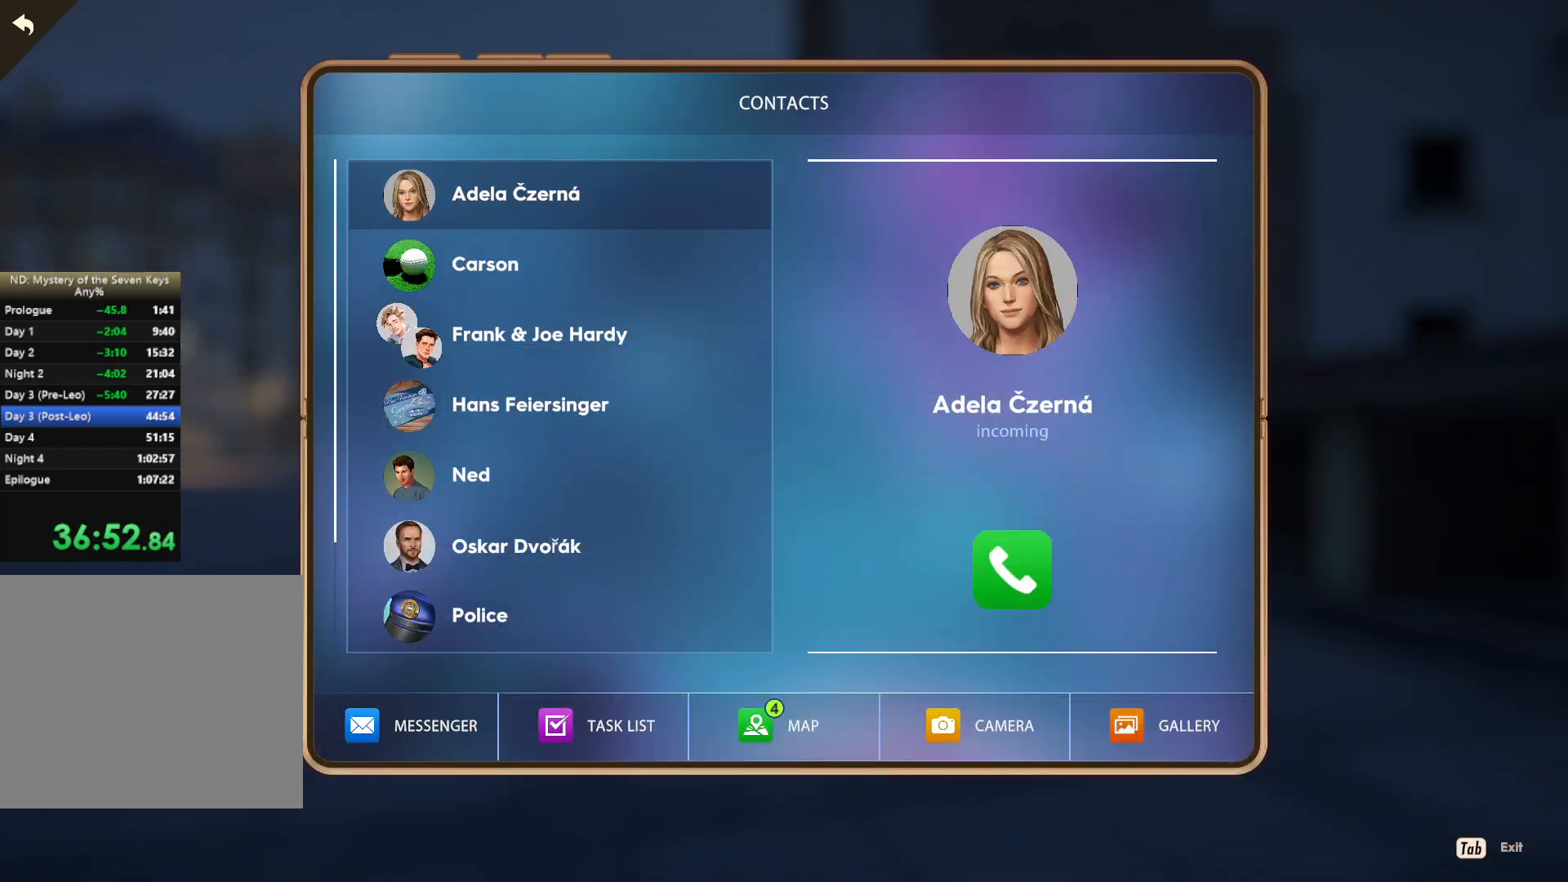
{"keys": [], "mouse": [], "events": []}
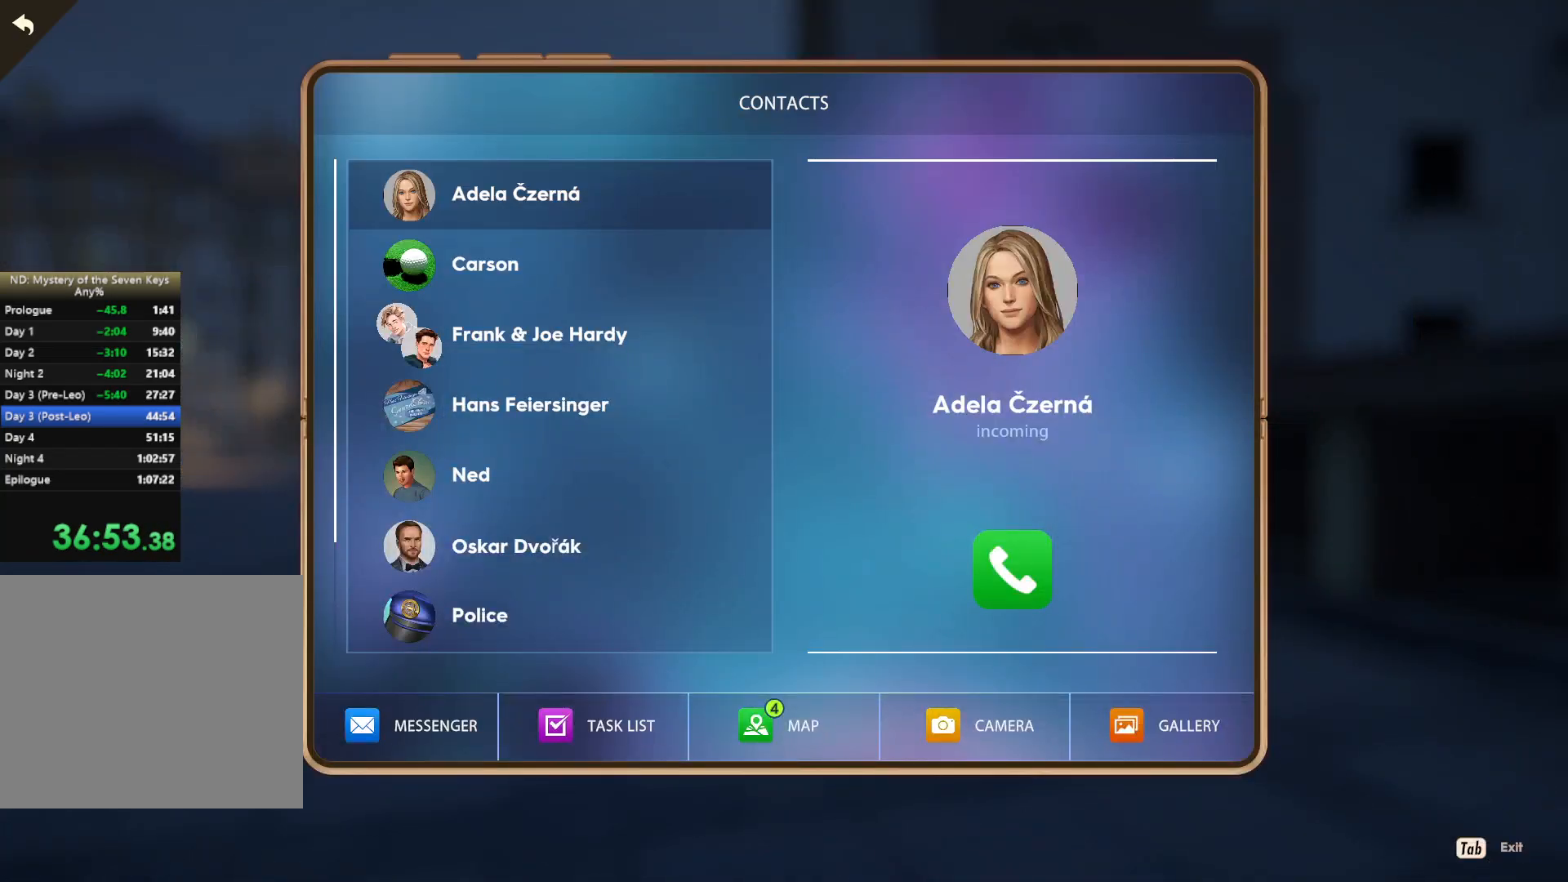
{"keys": ["a", "w"], "mouse": ["left"], "events": [[100, "a", "down"], [217, "mouse_left", "down"], [217, "w", "down"], [284, "mouse_left", "up"], [500, "mouse_left", "down"]]}
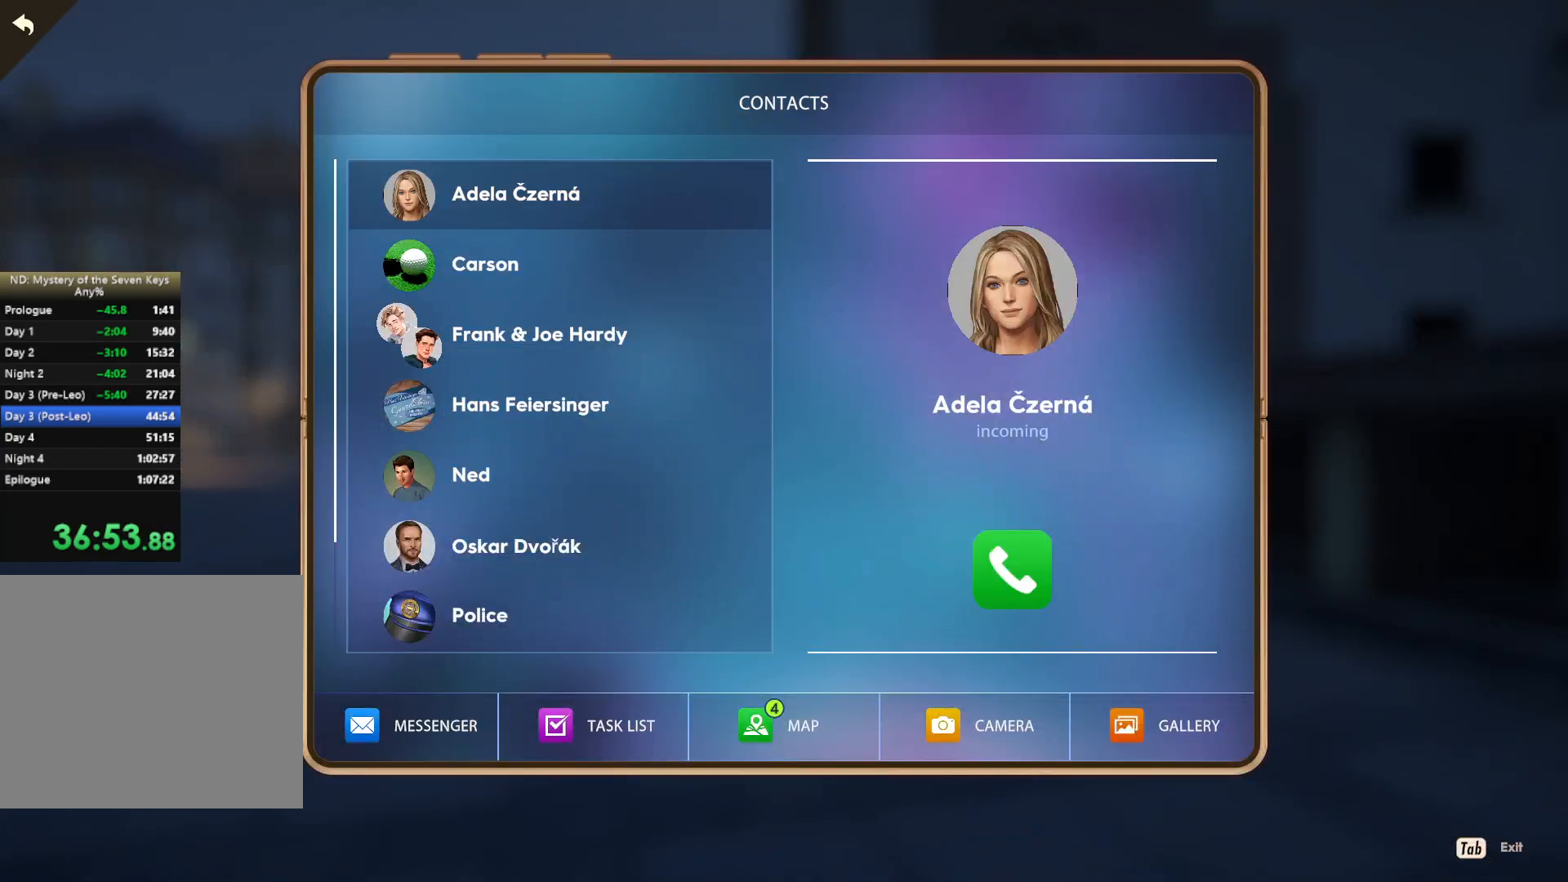
{"keys": ["a", "w"], "mouse": [], "events": [[167, "mouse_left", "up"], [234, "mouse_left", "down"], [317, "mouse_left", "up"], [400, "mouse_left", "down"], [484, "mouse_left", "up"]]}
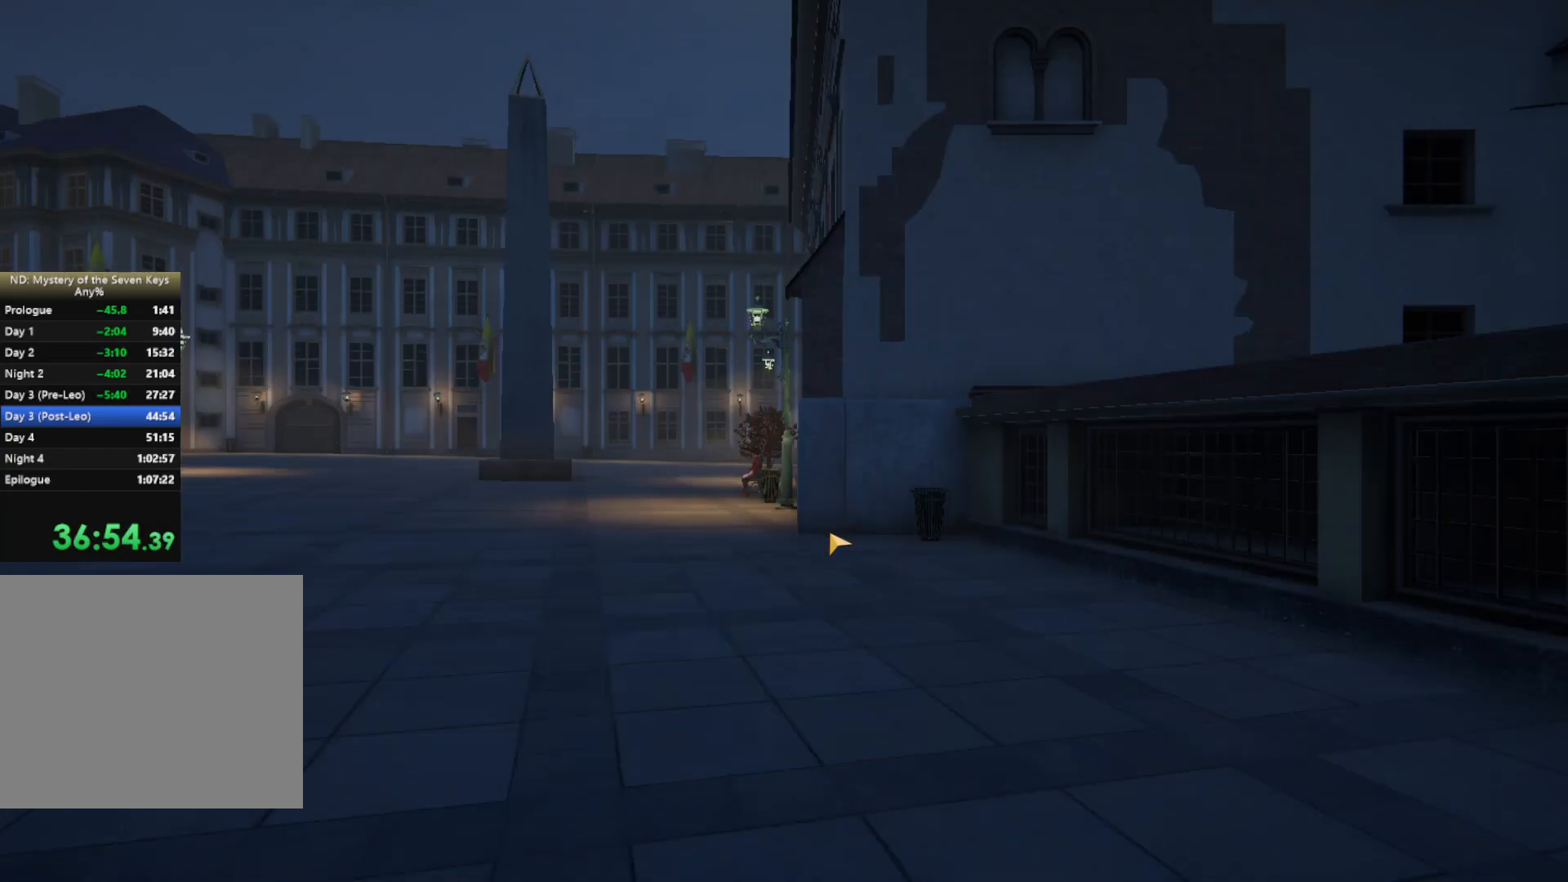
{"keys": ["a", "w"], "mouse": [], "events": [[34, "mouse_left", "down"], [117, "mouse_left", "up"], [200, "mouse_left", "down"], [250, "mouse_left", "up"], [284, "mouse_left", "down"], [367, "mouse_left", "up"], [400, "mouse_left", "down"], [484, "mouse_left", "up"]]}
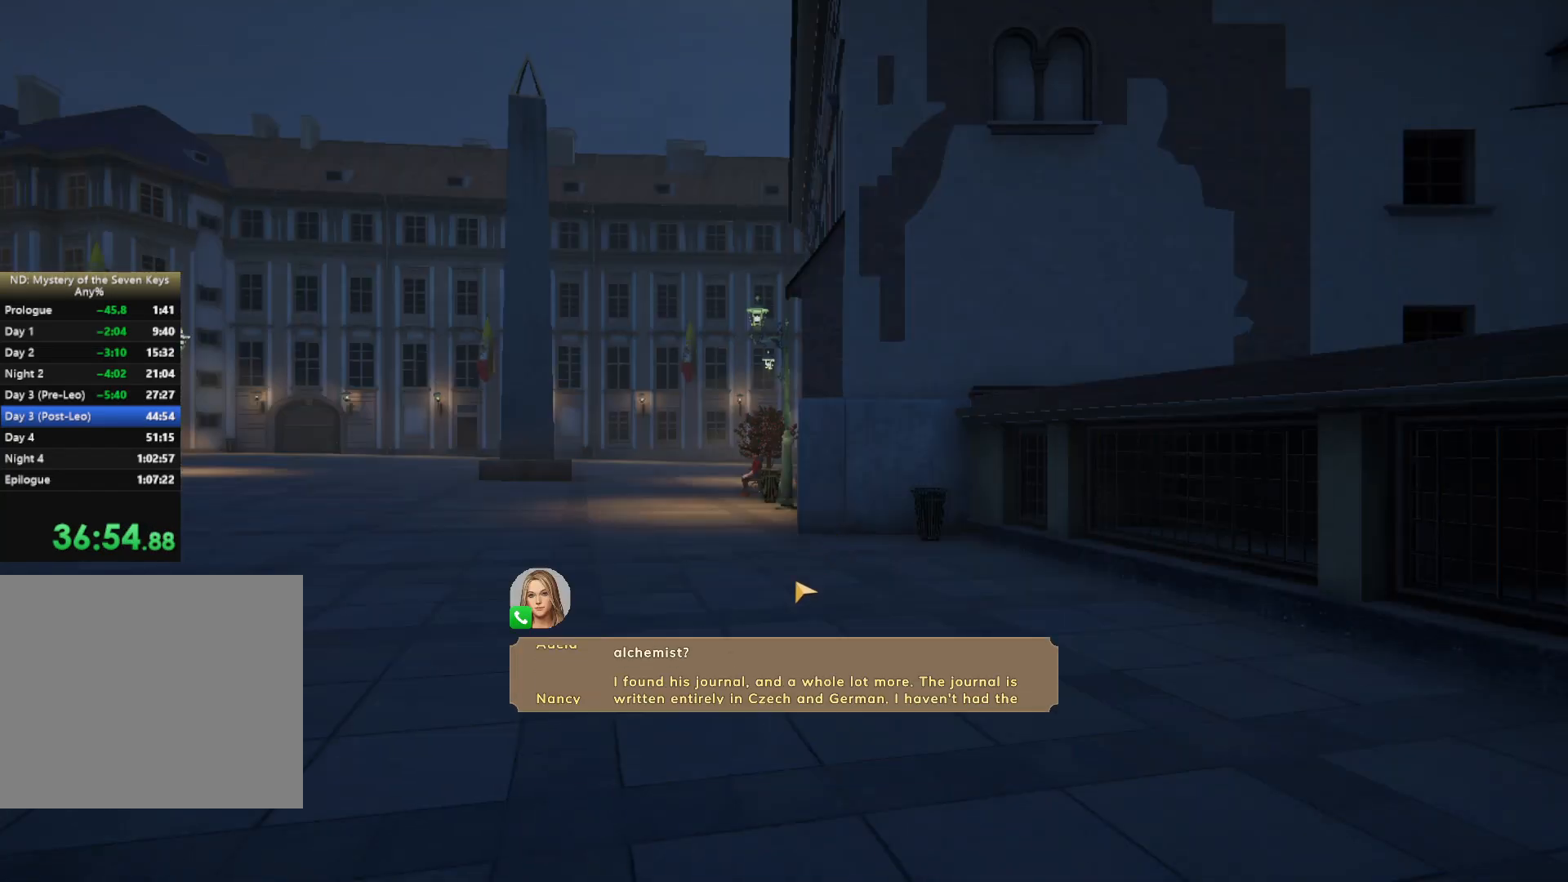
{"keys": [], "mouse": ["left"], "events": [[34, "mouse_left", "down"], [100, "mouse_left", "up"], [167, "mouse_left", "down"], [217, "a", "up"], [234, "mouse_left", "up"], [234, "w", "up"], [417, "mouse_left", "down"]]}
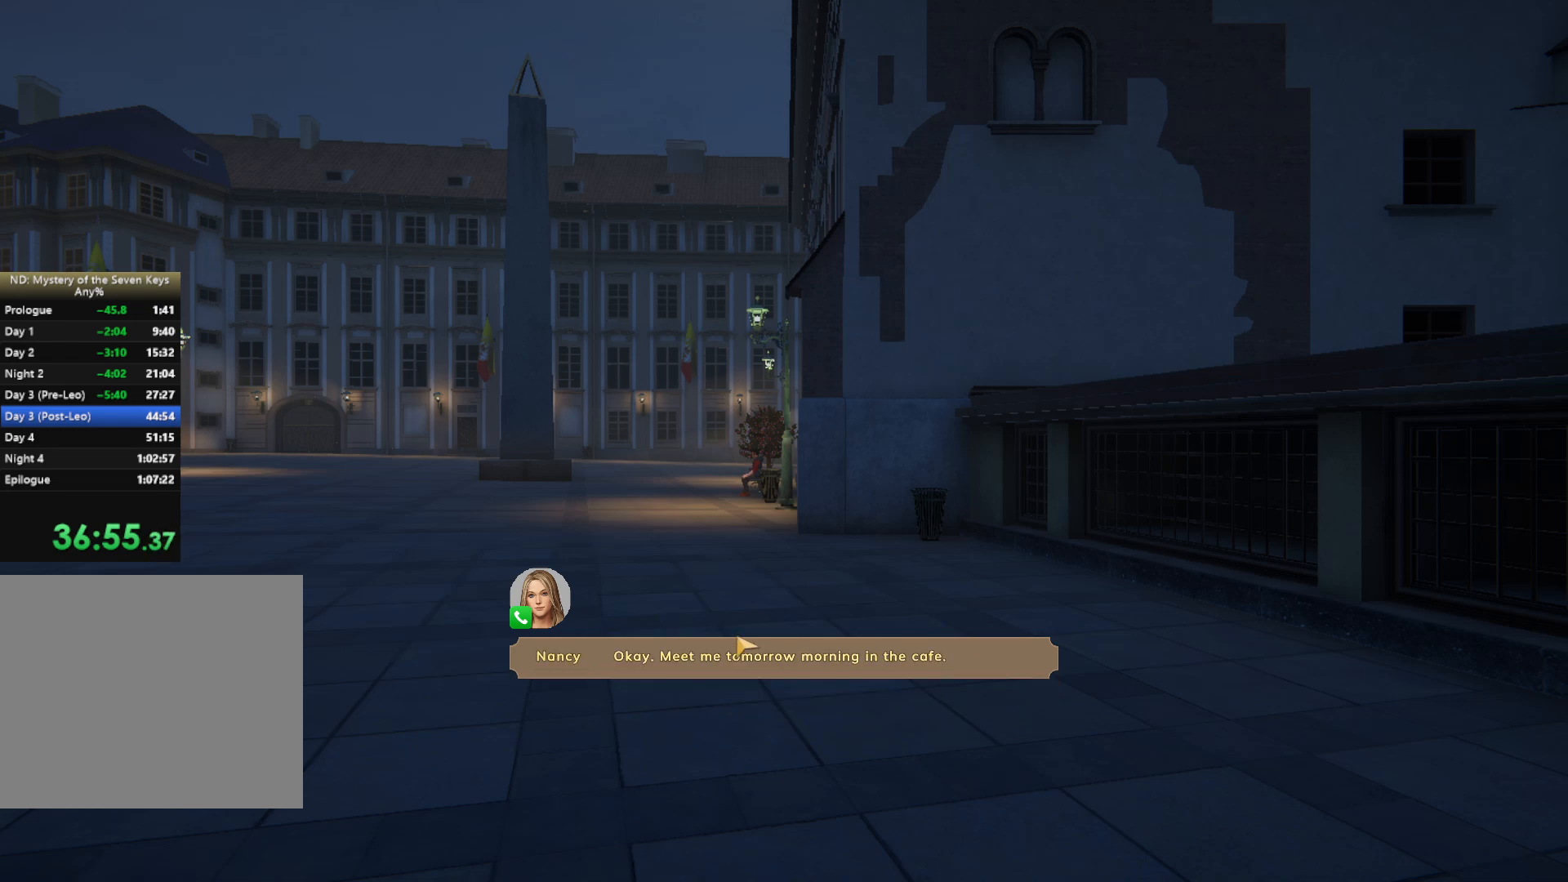
{"keys": ["tab"], "mouse": [], "events": [[117, "mouse_left", "up"], [167, "mouse_left", "down"], [250, "mouse_left", "up"], [284, "mouse_left", "down"], [367, "mouse_left", "up"], [450, "mouse_left", "down"], [500, "mouse_left", "up"], [500, "tab", "down"]]}
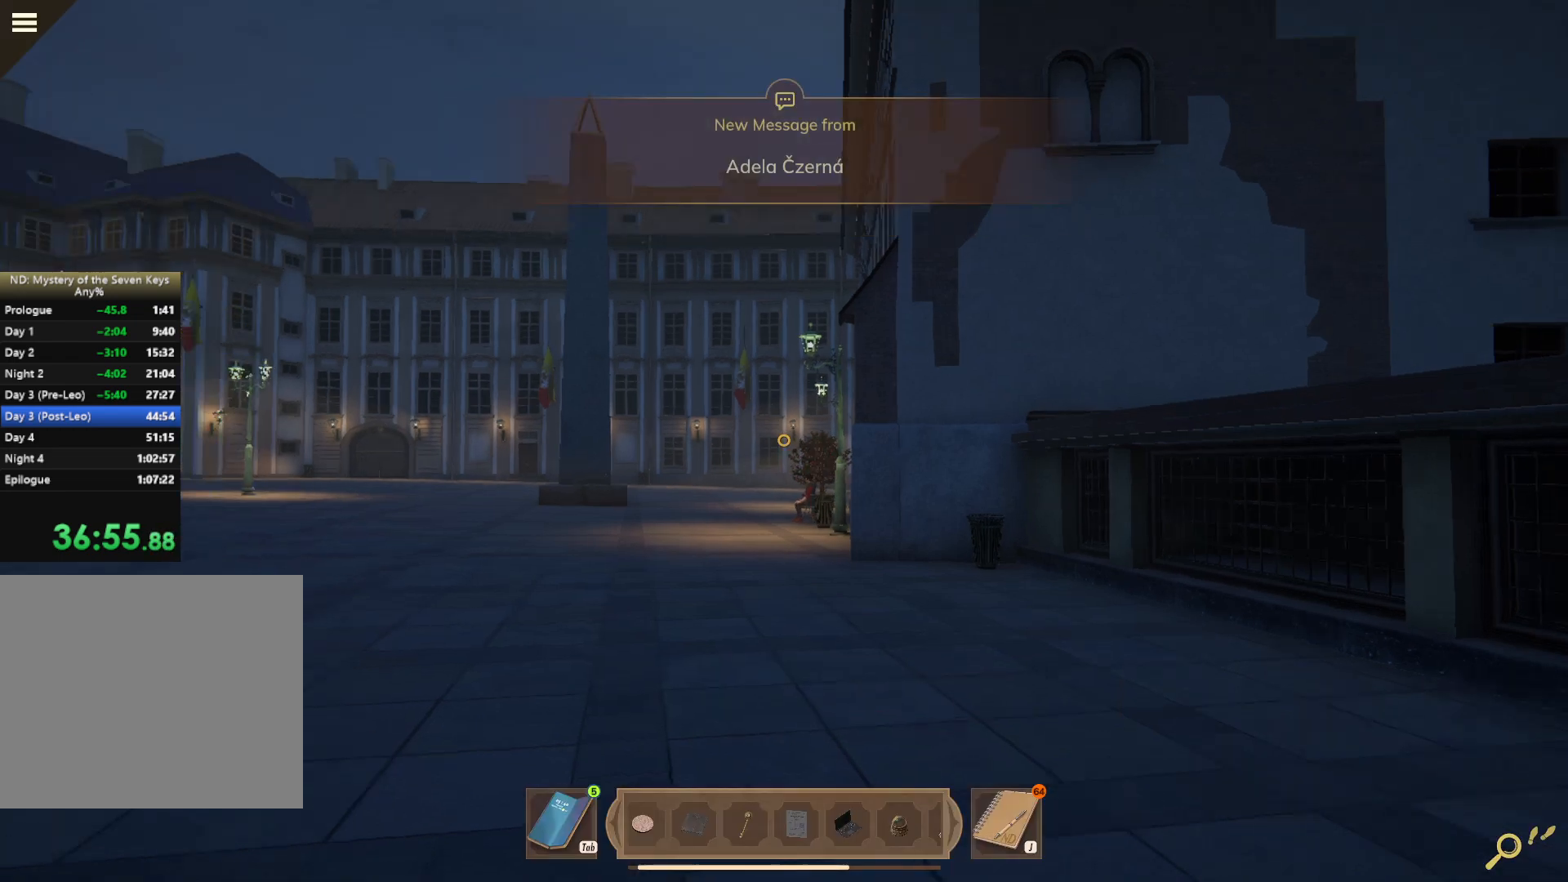
{"keys": [], "mouse": [], "events": [[117, "tab", "up"]]}
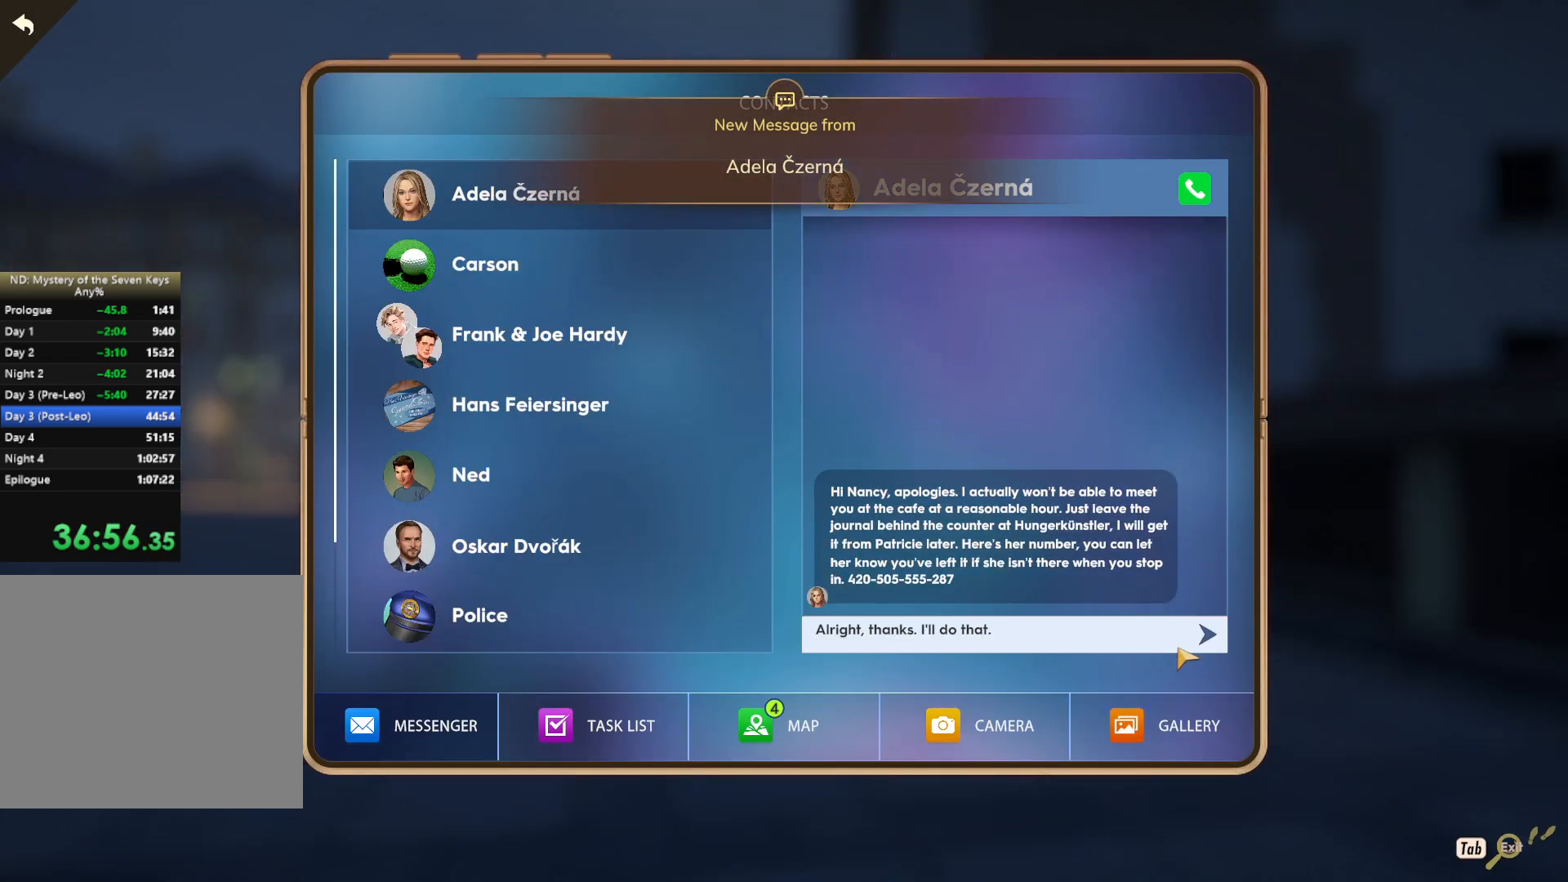
{"keys": [], "mouse": [], "events": [[250, "mouse_left", "down"], [367, "mouse_left", "up"]]}
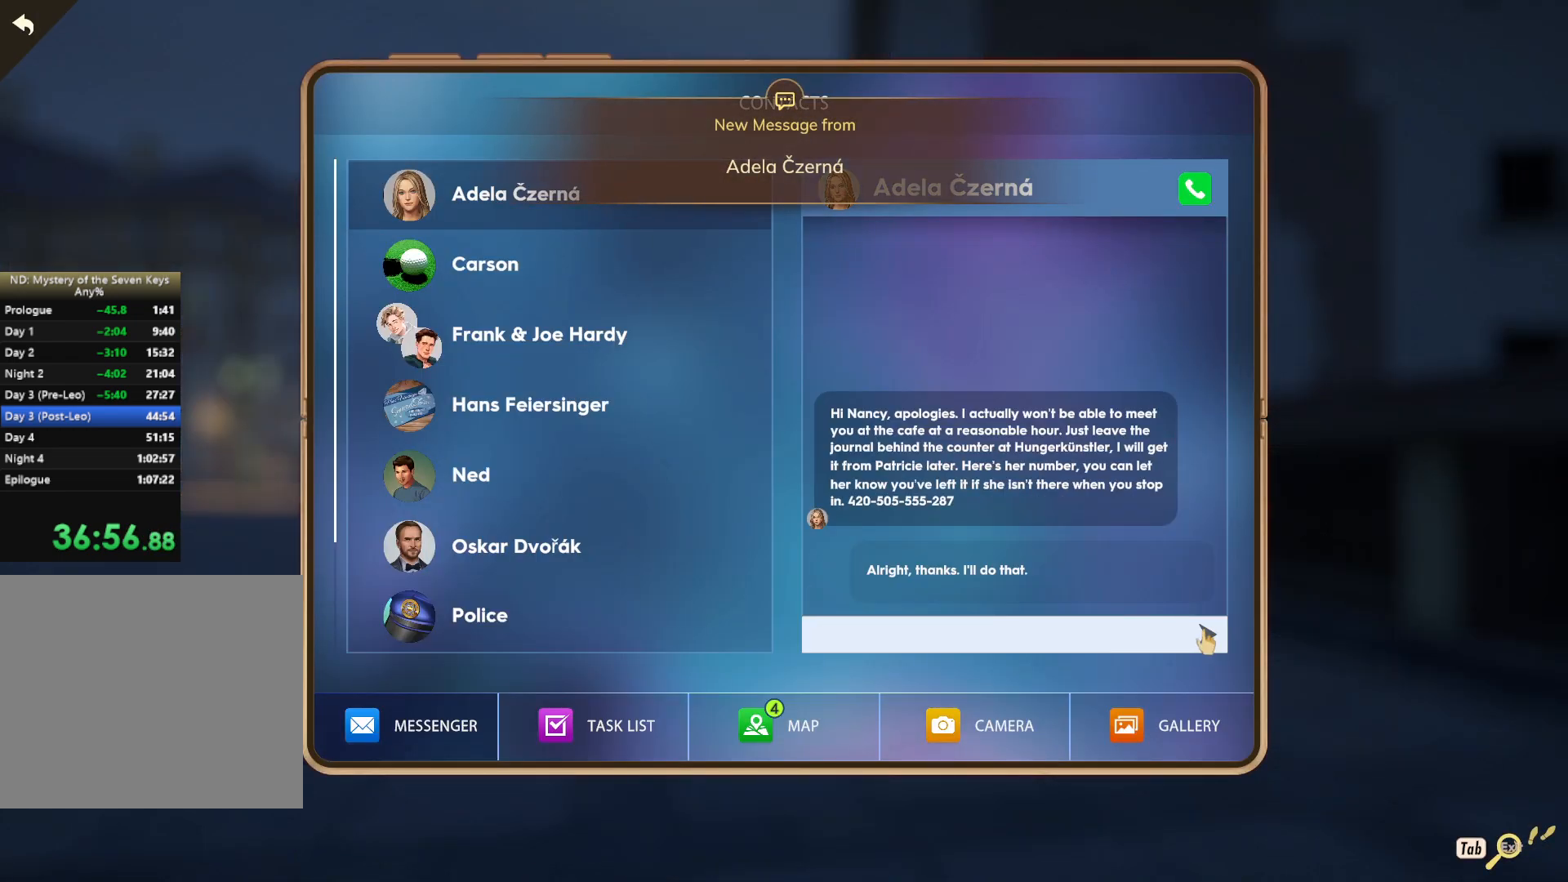
{"keys": [], "mouse": [], "events": []}
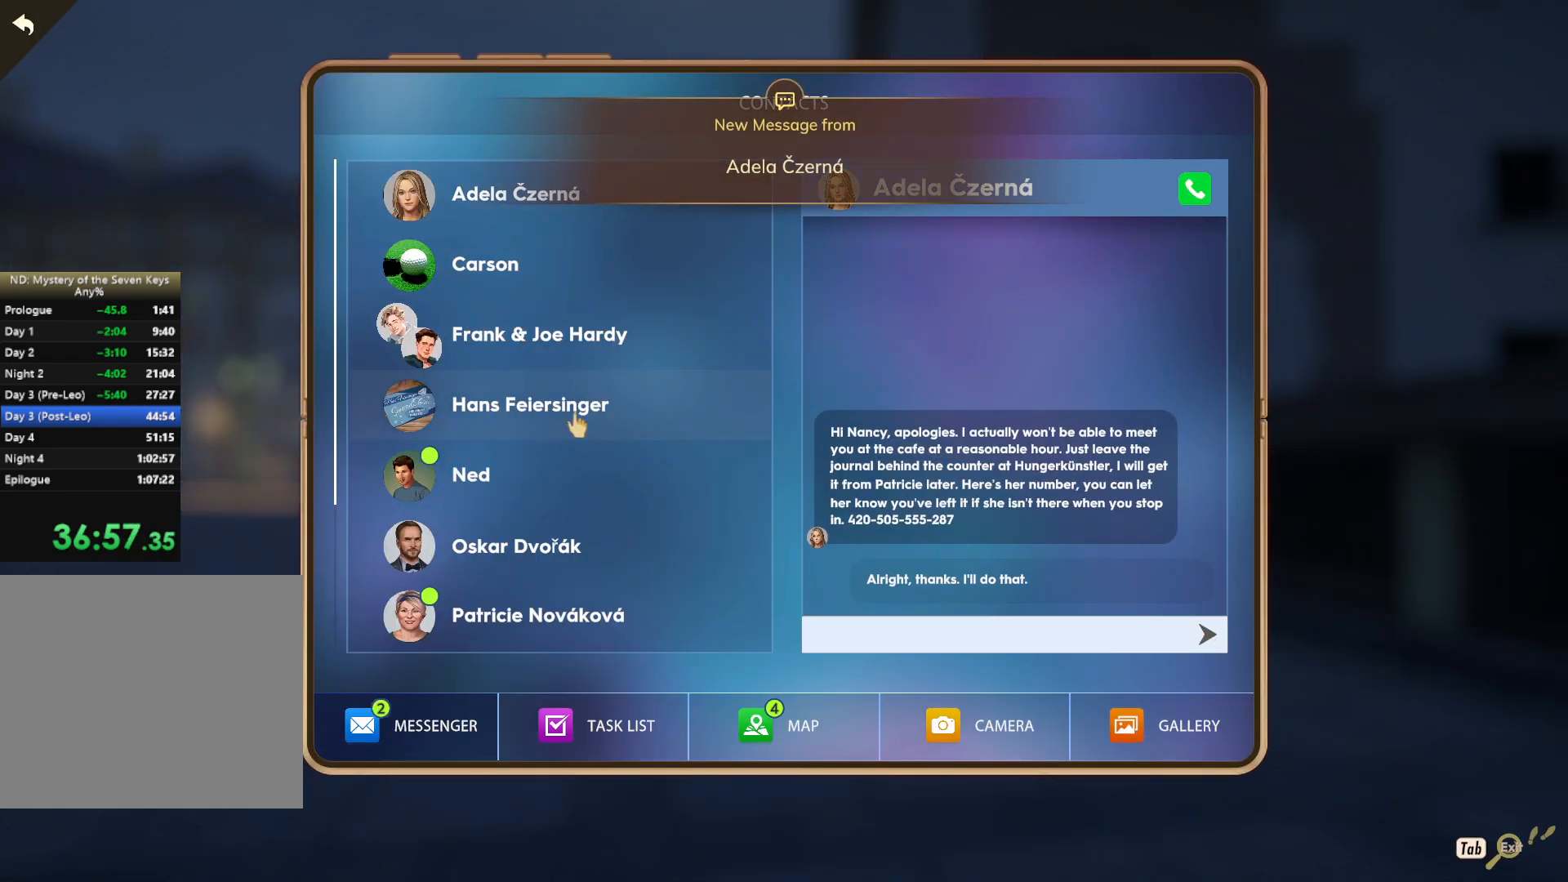
{"keys": [], "mouse": [], "events": [[317, "mouse_left", "down"], [367, "mouse_left", "up"]]}
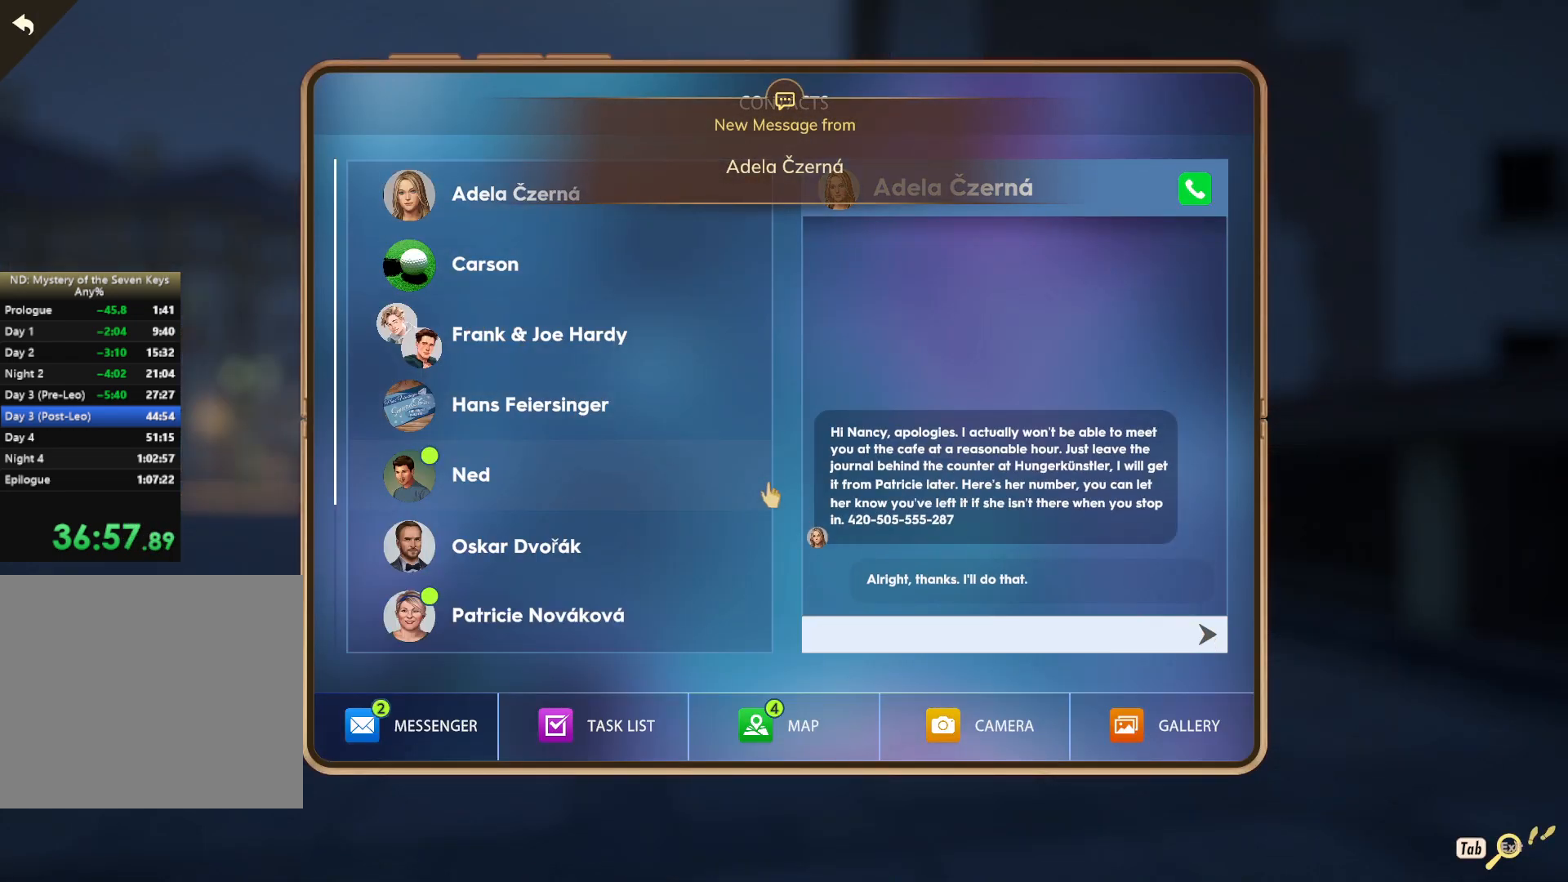
{"keys": [], "mouse": ["left"], "events": [[484, "mouse_left", "down"]]}
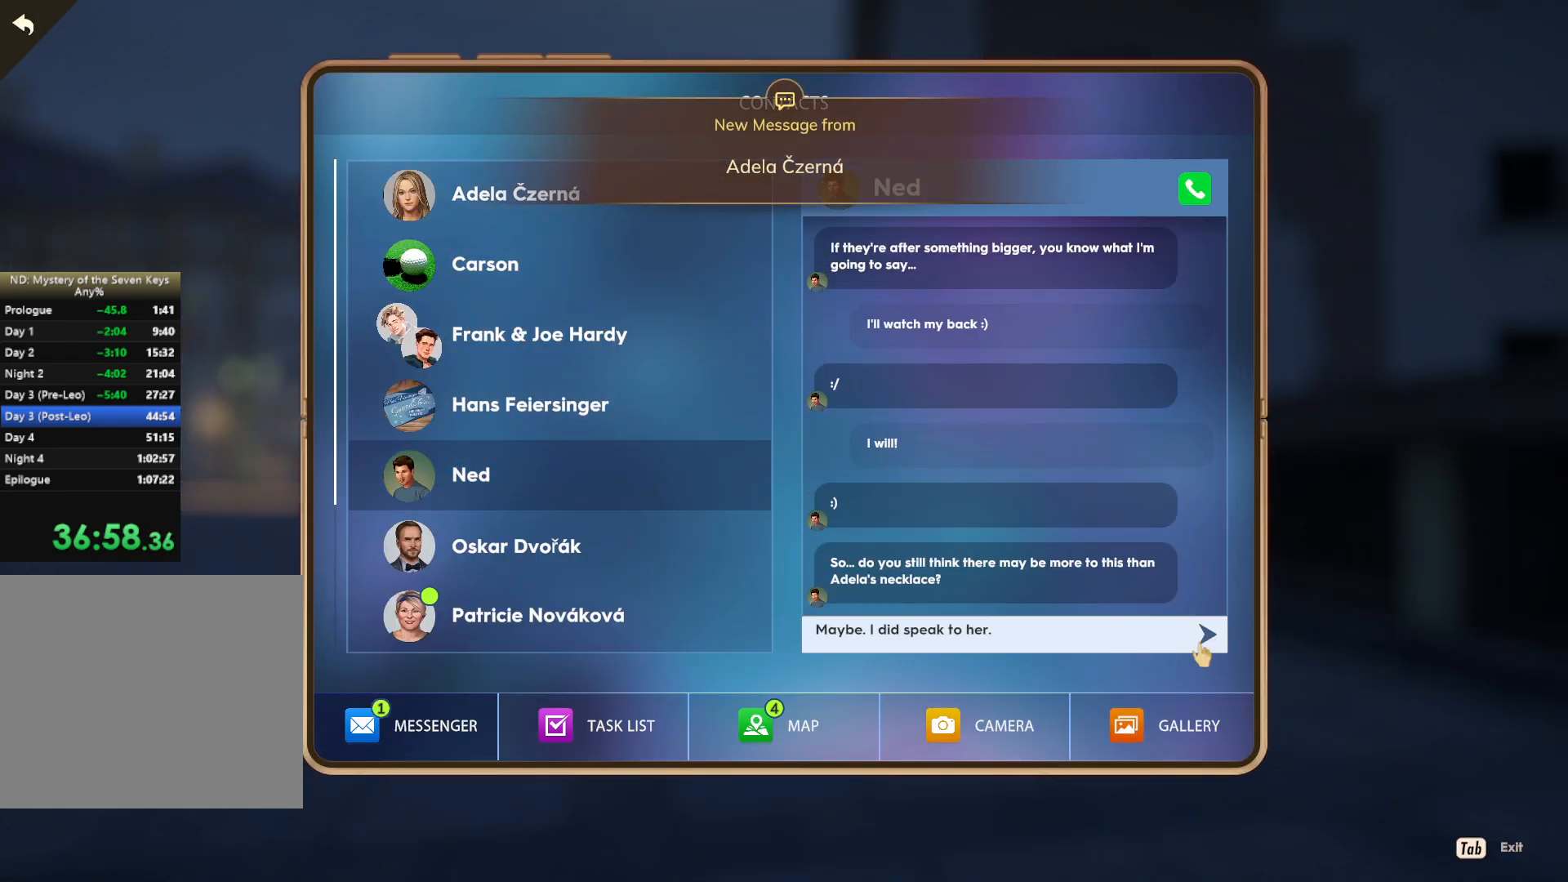
{"keys": [], "mouse": [], "events": [[84, "mouse_left", "up"], [150, "mouse_left", "down"], [250, "mouse_left", "up"]]}
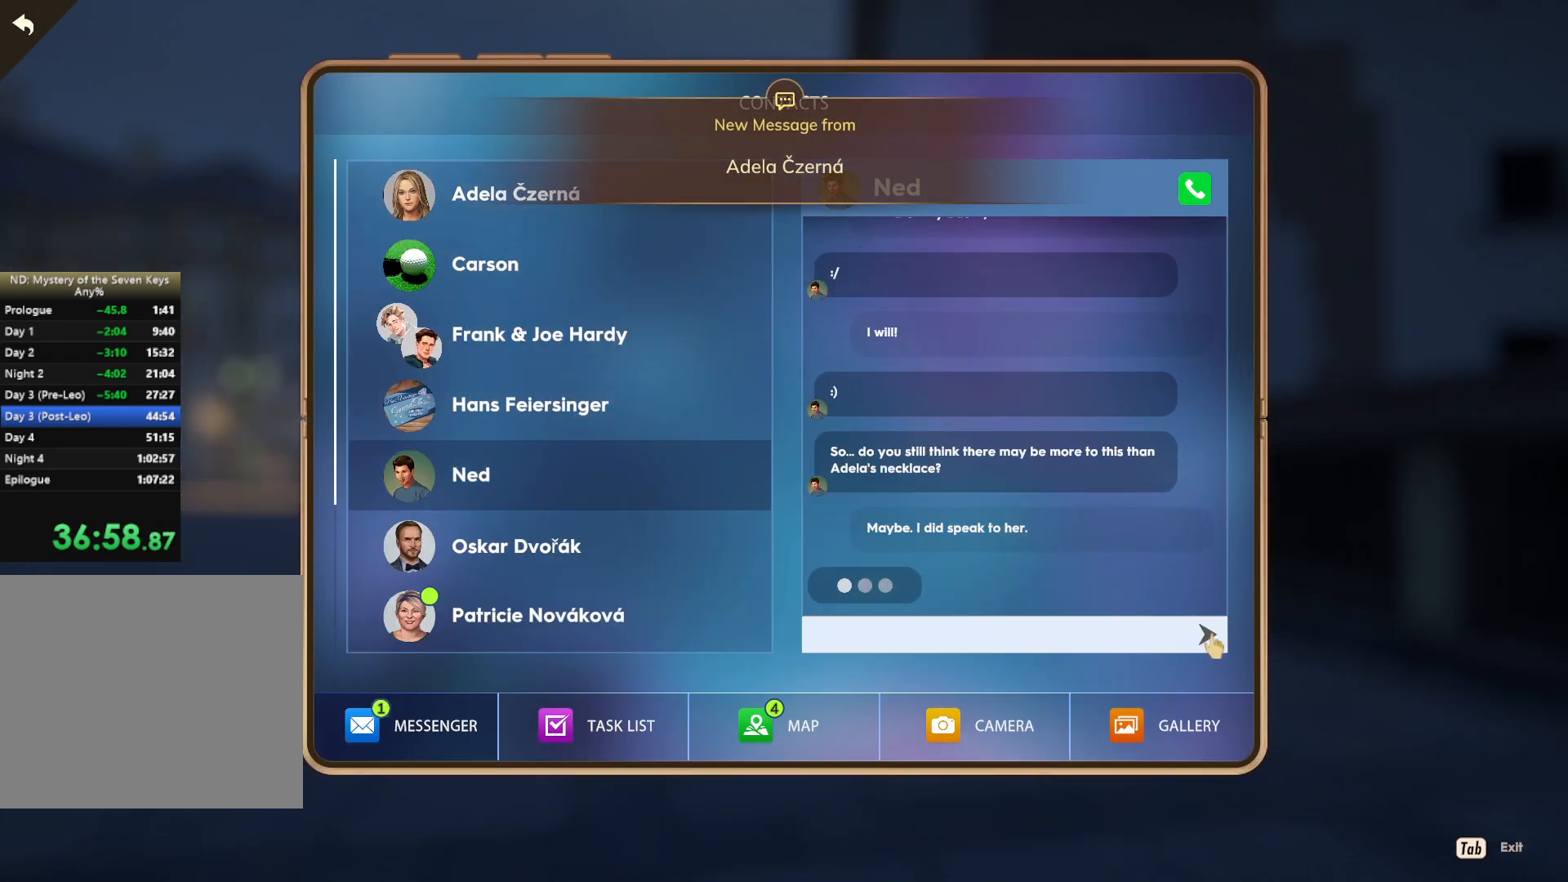
{"keys": [], "mouse": [], "events": []}
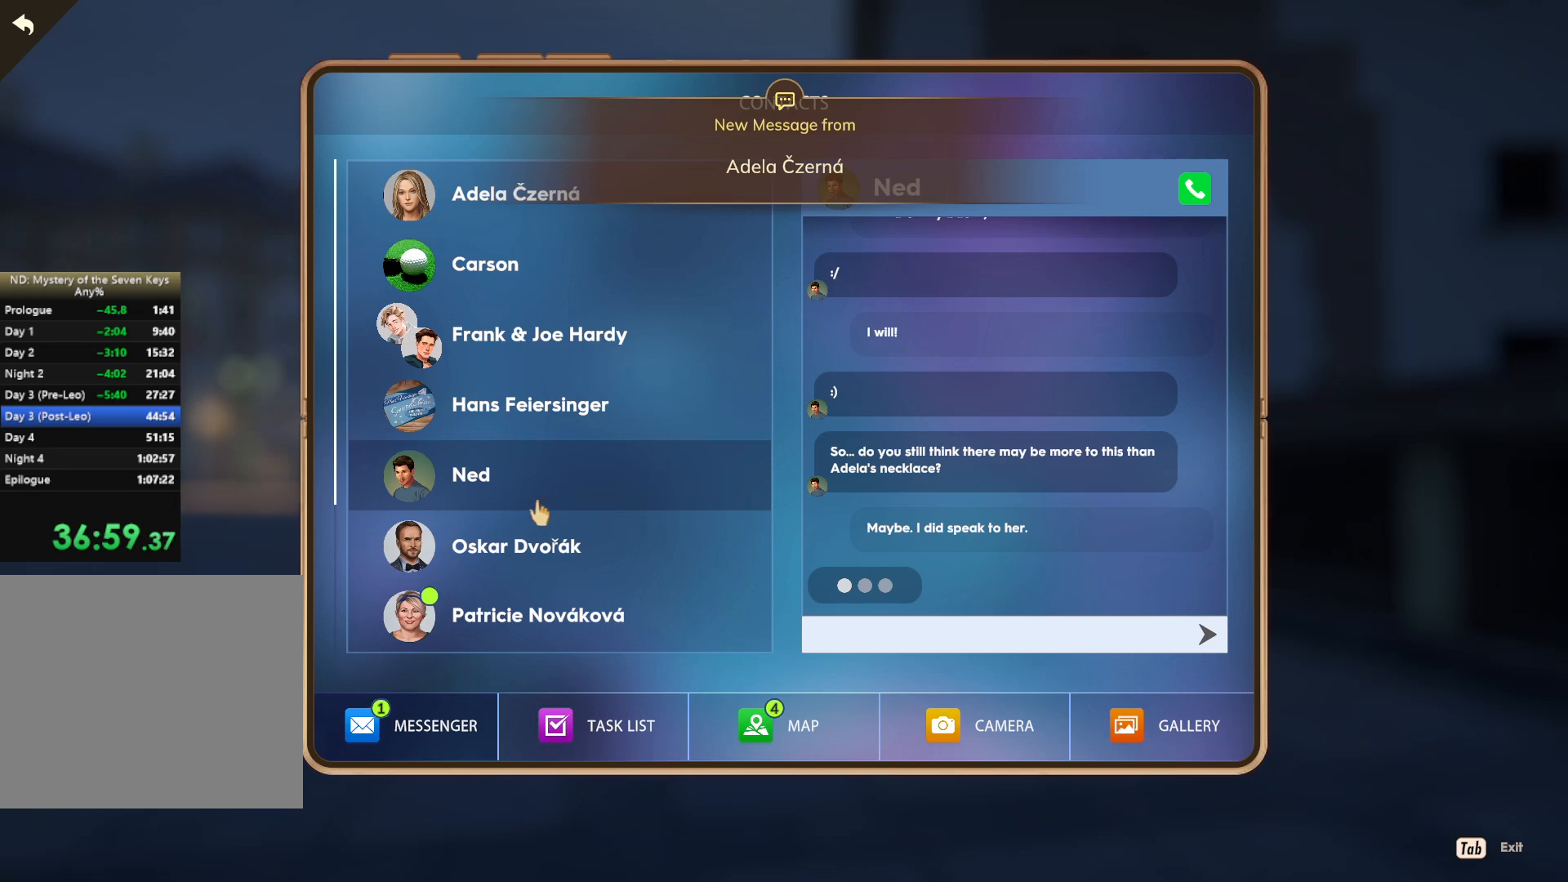
{"keys": [], "mouse": [], "events": [[50, "mouse_left", "down"], [367, "mouse_left", "up"]]}
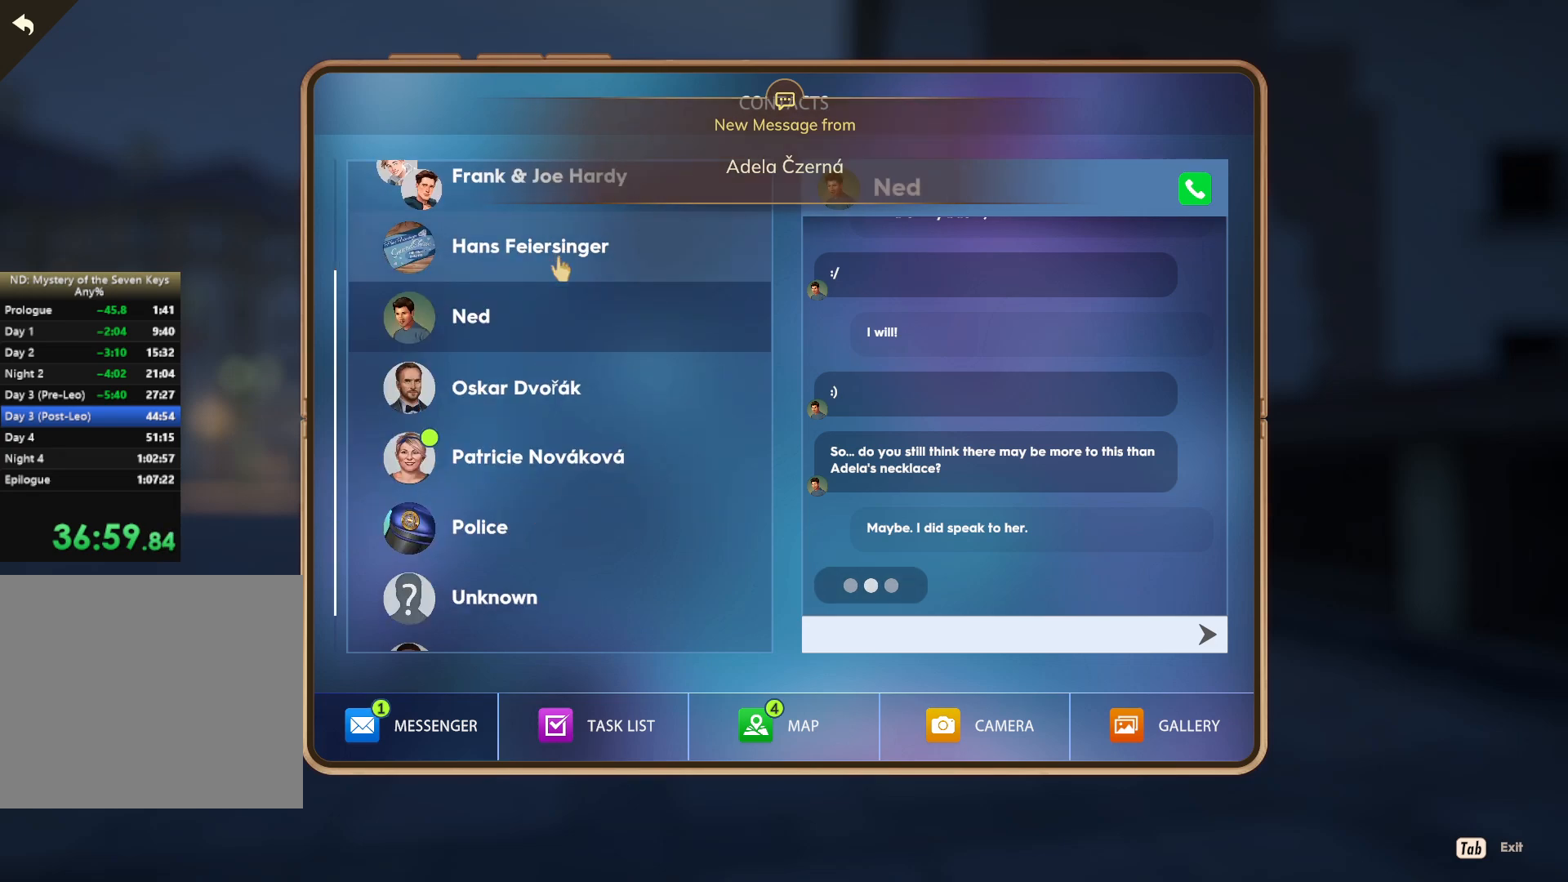
{"keys": [], "mouse": [], "events": []}
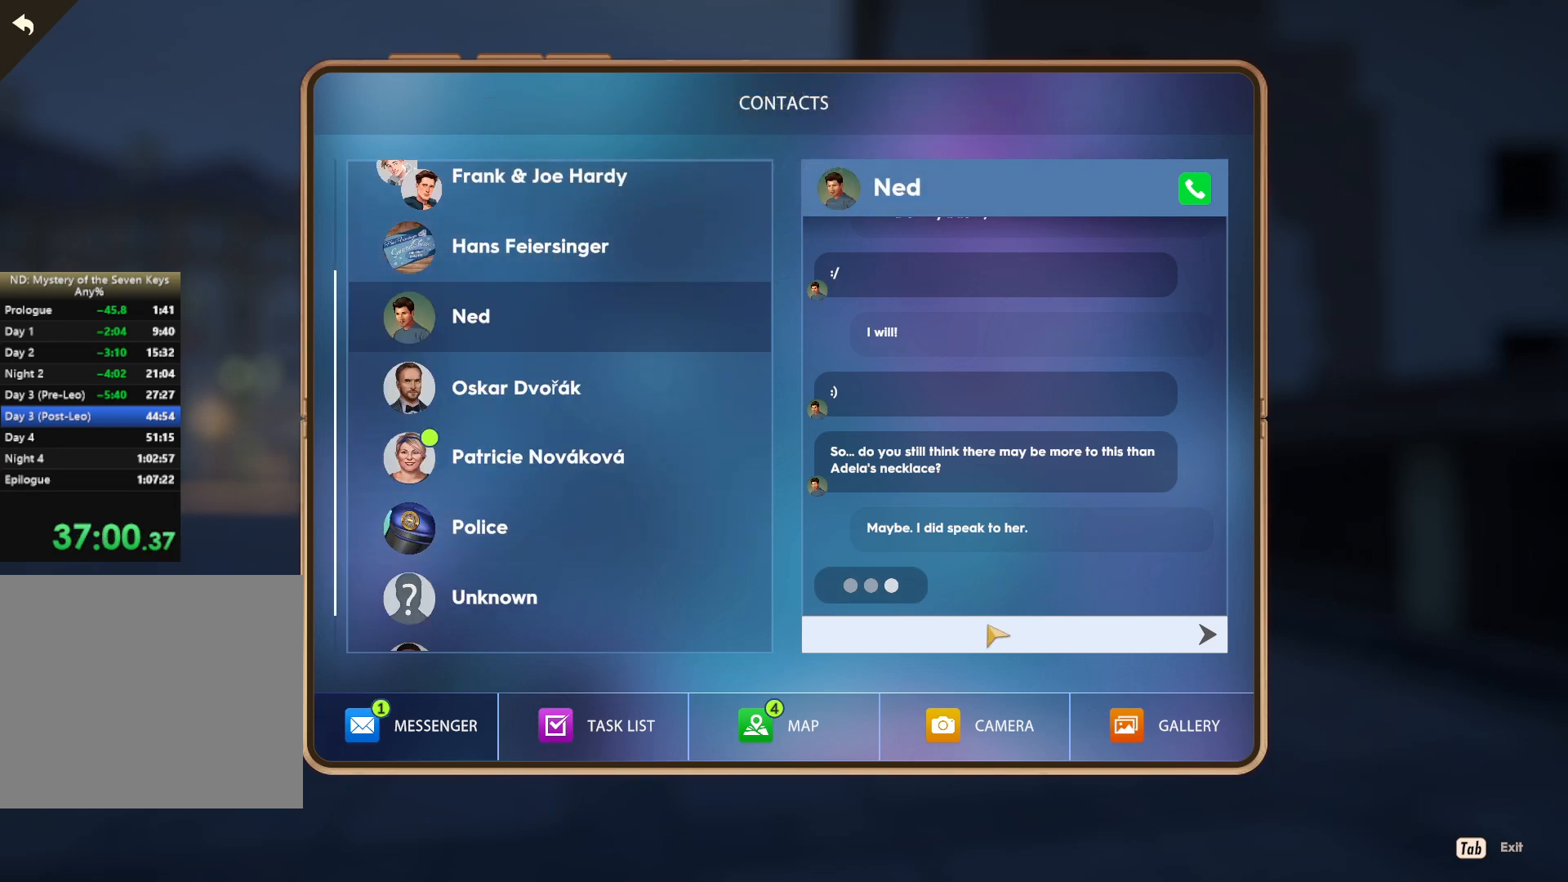
{"keys": [], "mouse": [], "events": []}
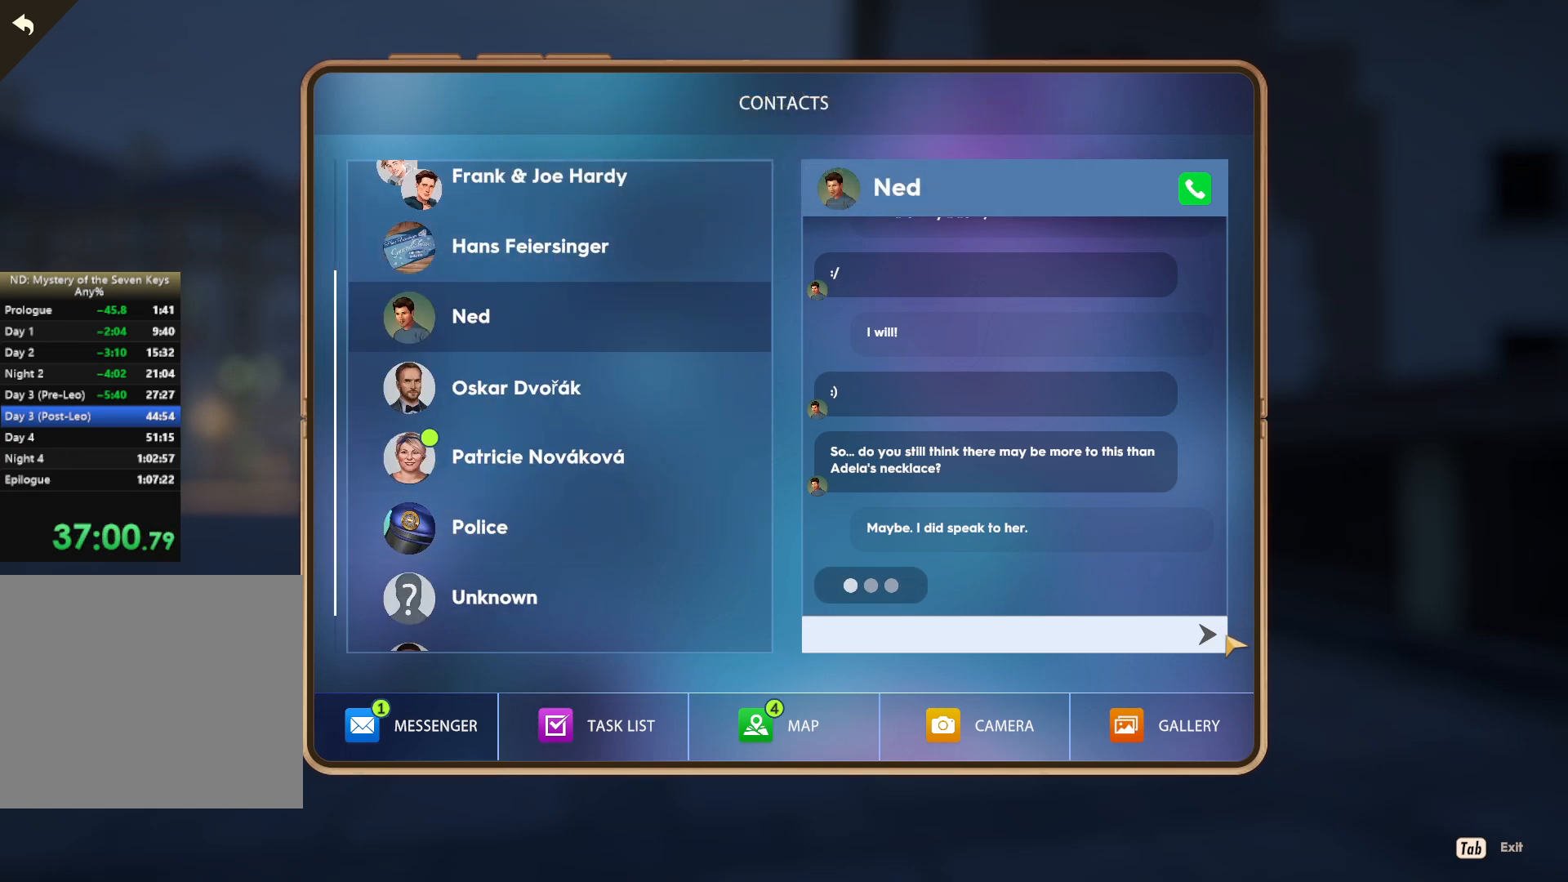
{"keys": [], "mouse": [], "events": [[234, "mouse_left", "down"], [284, "mouse_left", "up"], [384, "mouse_left", "down"], [467, "mouse_left", "up"]]}